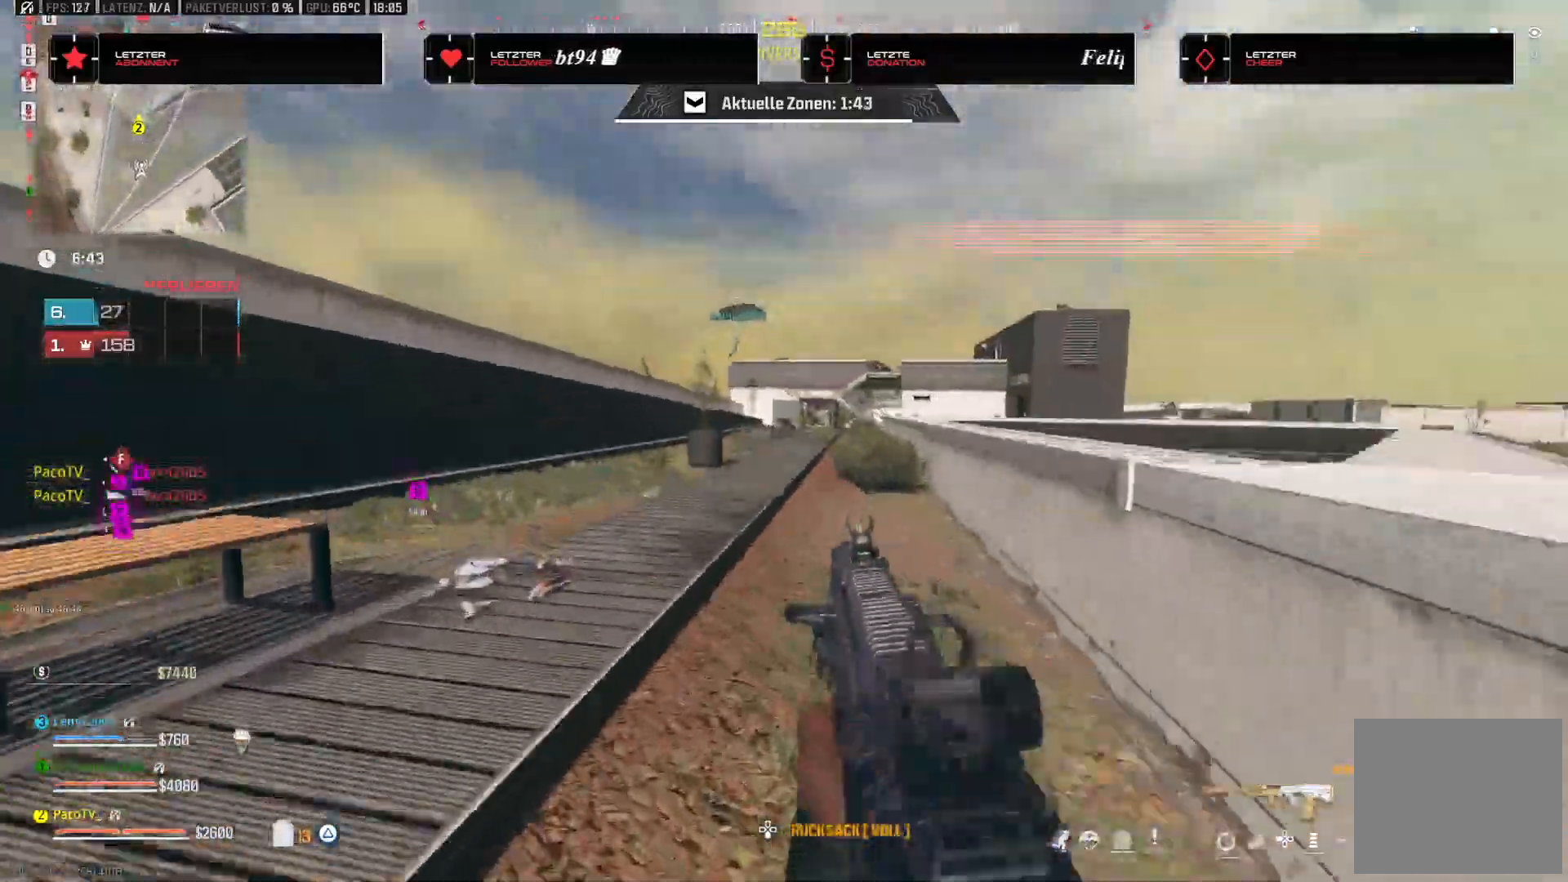
Gameplay with a controller (PlayStation layout); each line is a JSON object with the inputs held at the frame after it (dt_ms = milliseconds from this image to that frame). "events" lists button and stick changes between this image and that frame as [ms after this image, input, new state], when the widget could be followed in between.
{"dt_ms": 500, "buttons": [], "left_stick": "up", "right_stick": "center", "events": [[17, "right_stick", "center"], [33, "L3", "down"], [183, "TRIANGLE", "down"], [200, "L3", "up"], [267, "TRIANGLE", "up"], [333, "TRIANGLE", "down"], [433, "TRIANGLE", "up"]]}
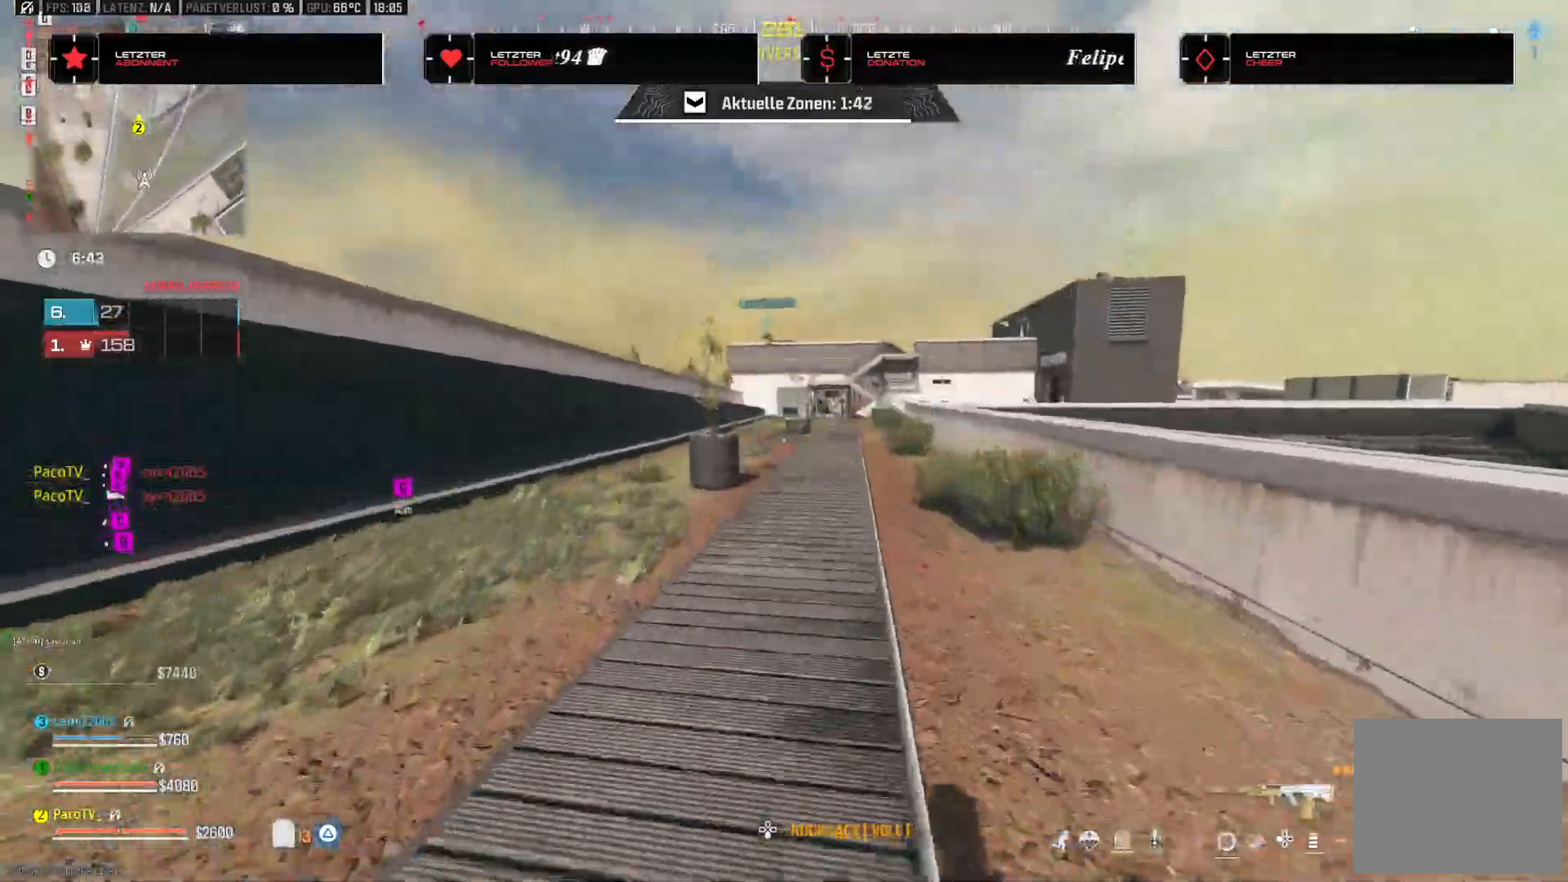
{"dt_ms": 500, "buttons": [], "left_stick": "up", "right_stick": "center", "events": [[133, "R3", "down"], [250, "R3", "up"], [250, "right_stick", "right"], [300, "CROSS", "down"], [400, "right_stick", "up"], [467, "CROSS", "up"], [467, "right_stick", "center"]]}
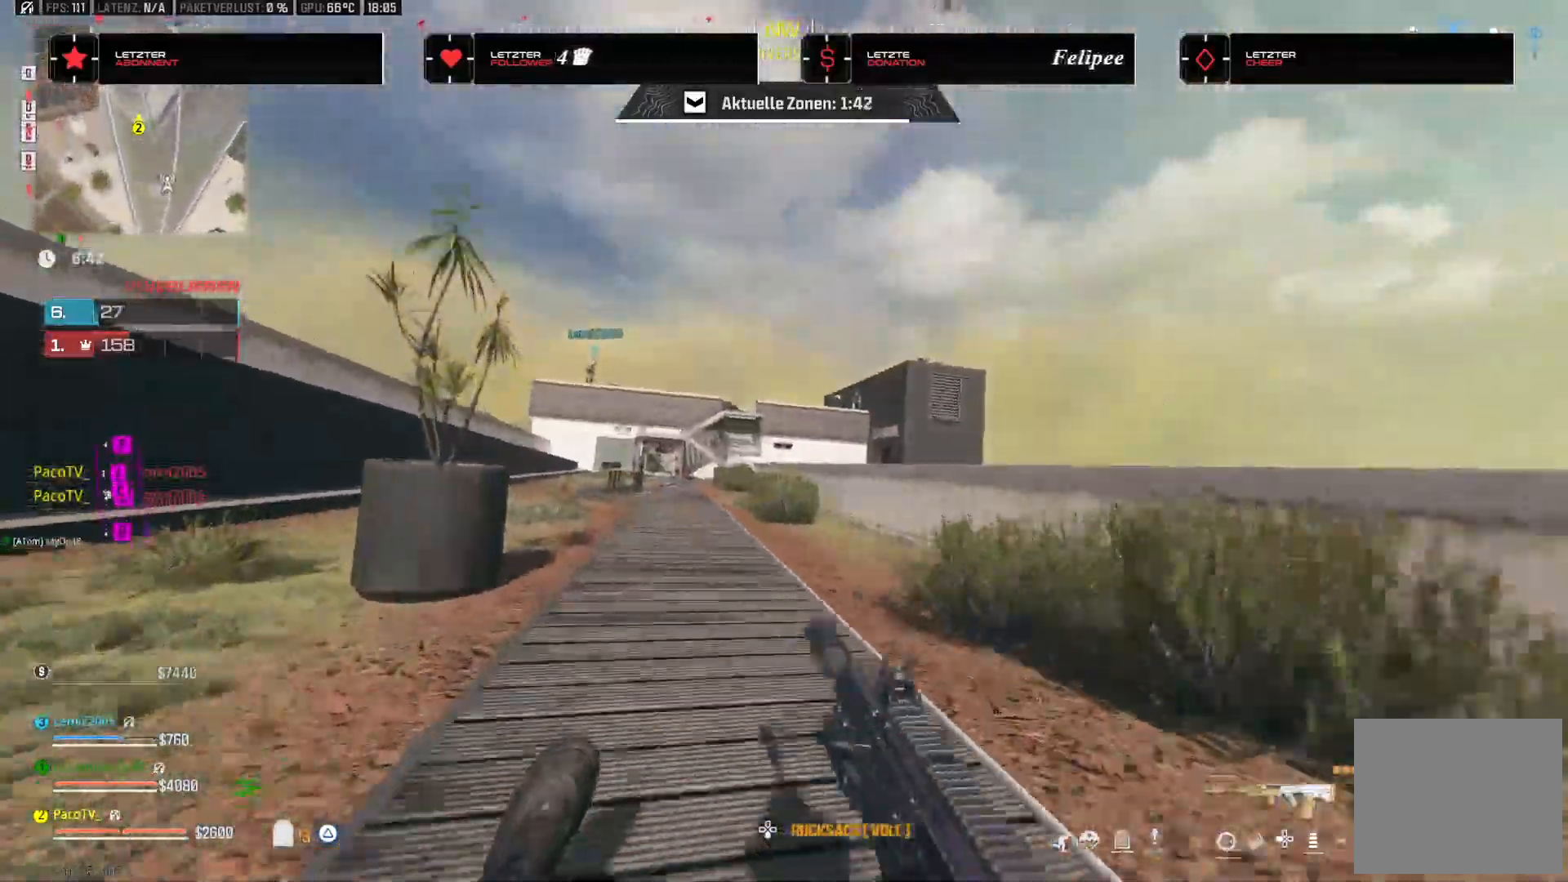
{"dt_ms": 500, "buttons": [], "left_stick": "up", "right_stick": "center", "events": [[200, "L3", "down"], [350, "TRIANGLE", "down"], [383, "L3", "up"], [433, "TRIANGLE", "up"]]}
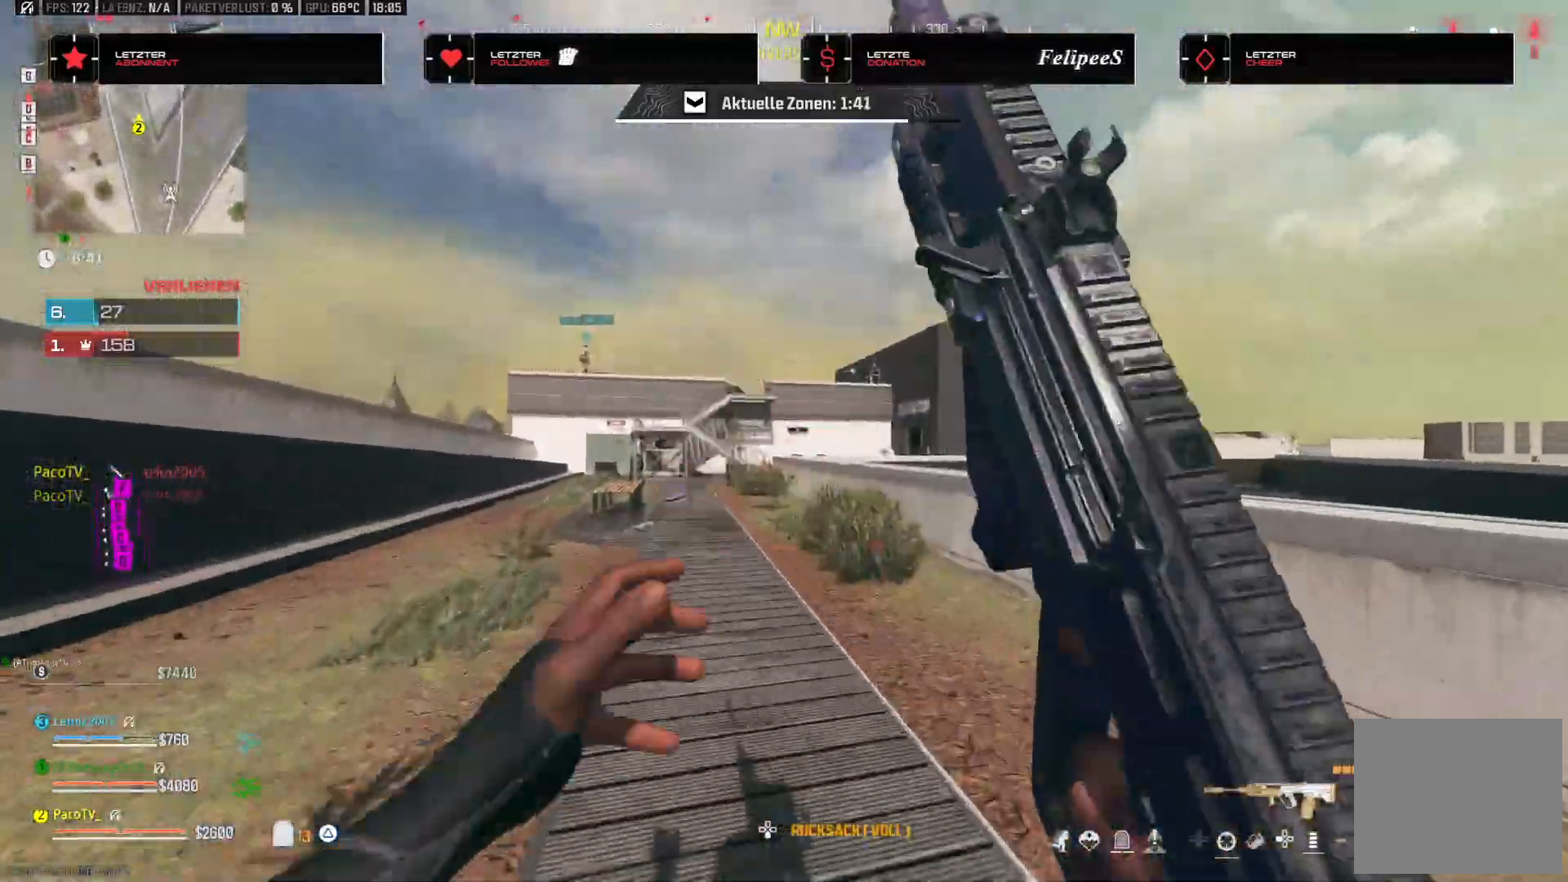
{"dt_ms": 500, "buttons": [], "left_stick": "up", "right_stick": "center", "events": [[100, "right_stick", "down"], [283, "right_stick", "center"], [417, "SQUARE", "down"], [500, "SQUARE", "up"]]}
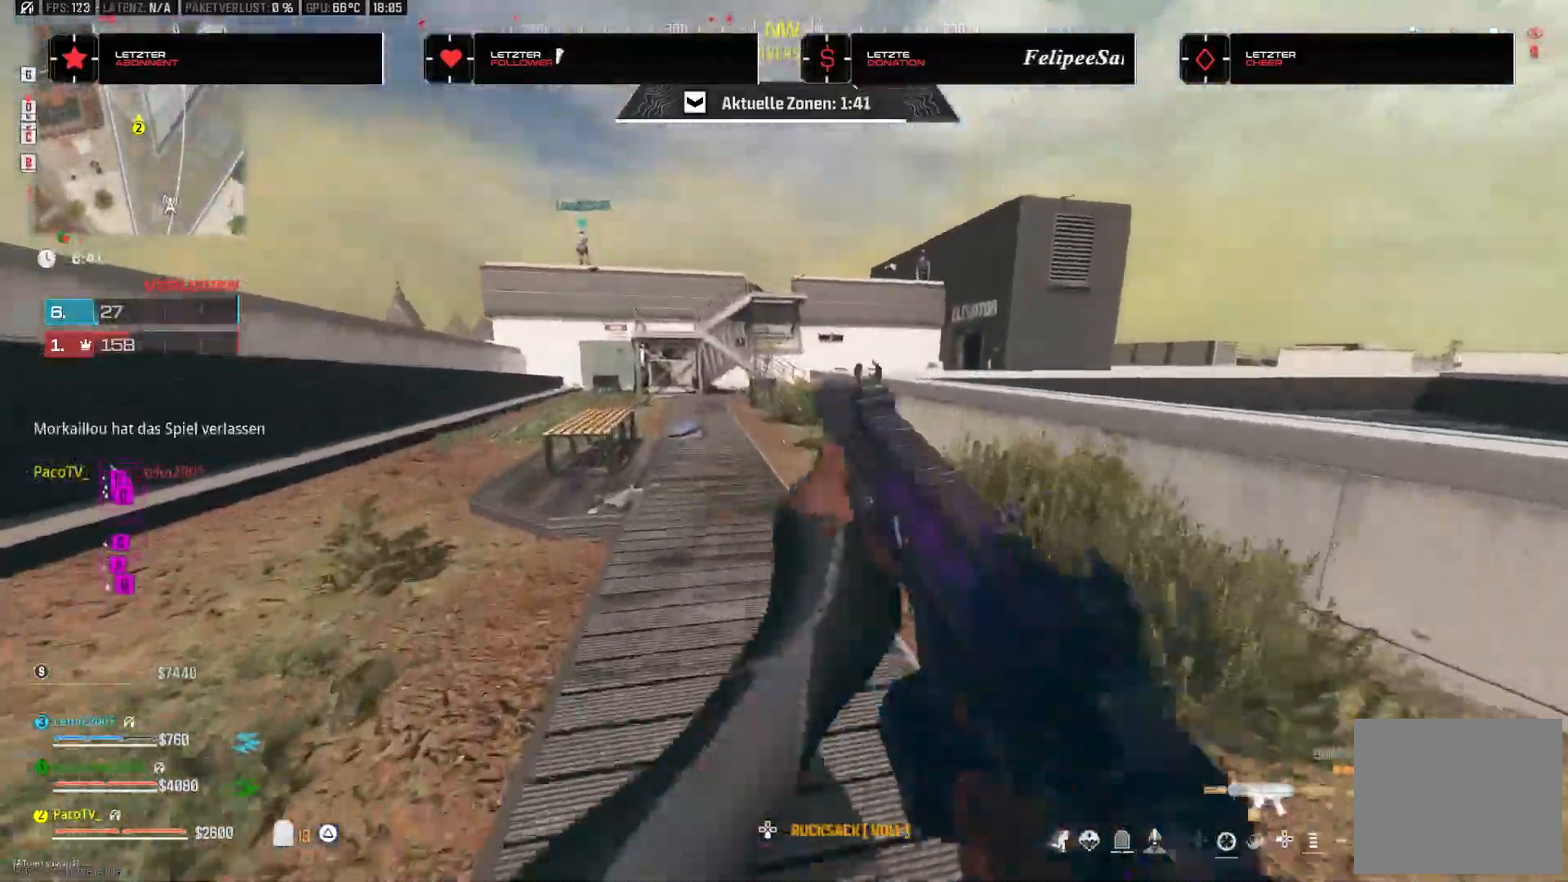
{"dt_ms": 1000, "buttons": [], "left_stick": "up", "right_stick": "center"}
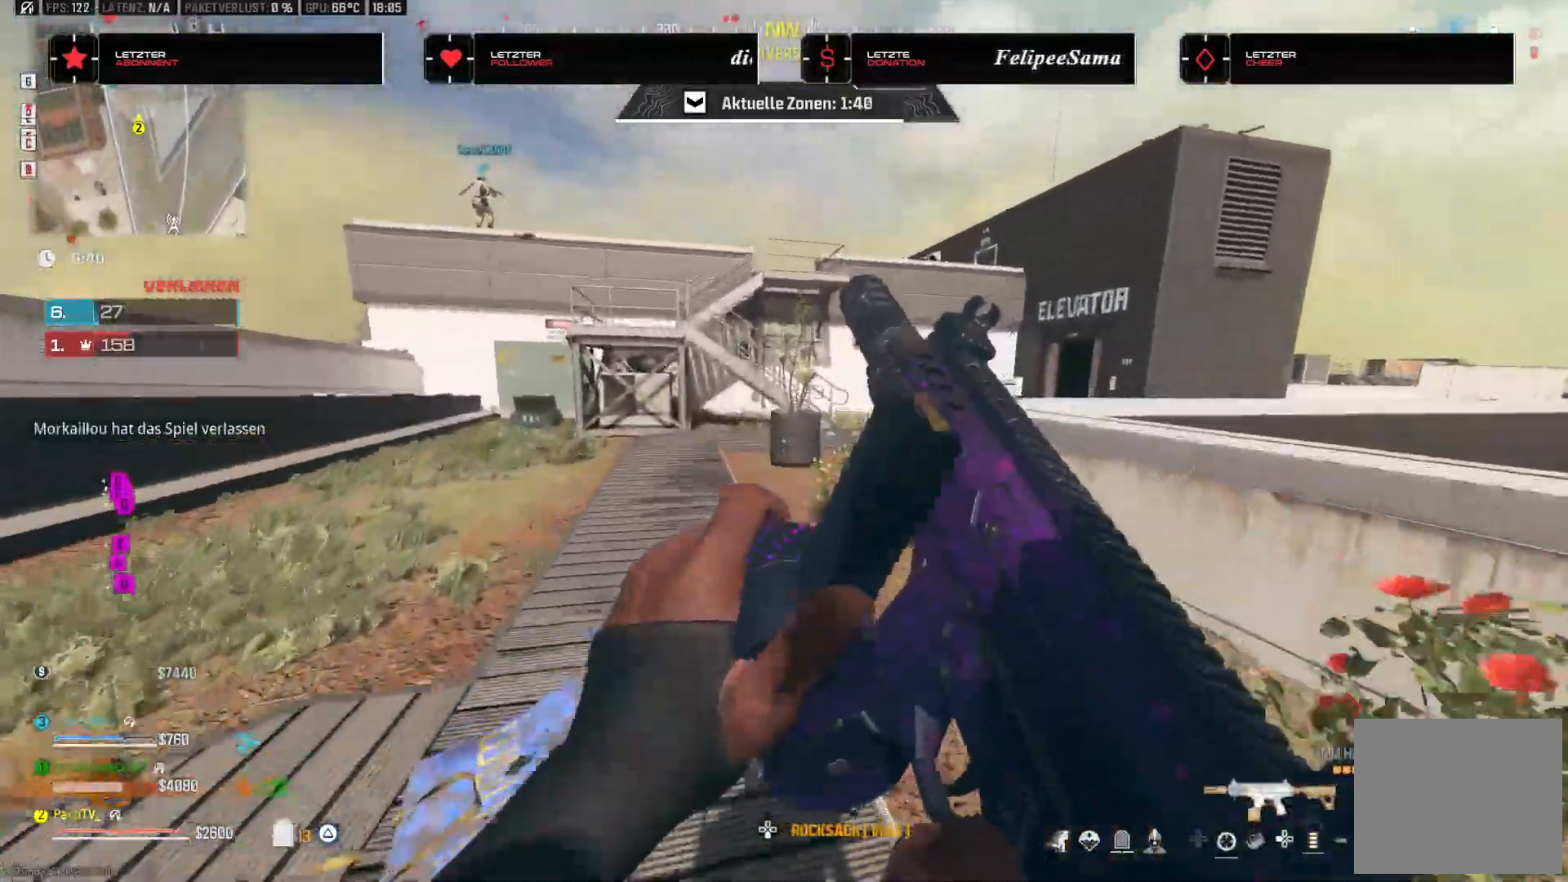
{"dt_ms": 500, "buttons": ["CROSS"], "left_stick": "up", "right_stick": "center", "events": [[17, "right_stick", "right"], [133, "right_stick", "center"], [417, "CROSS", "down"]]}
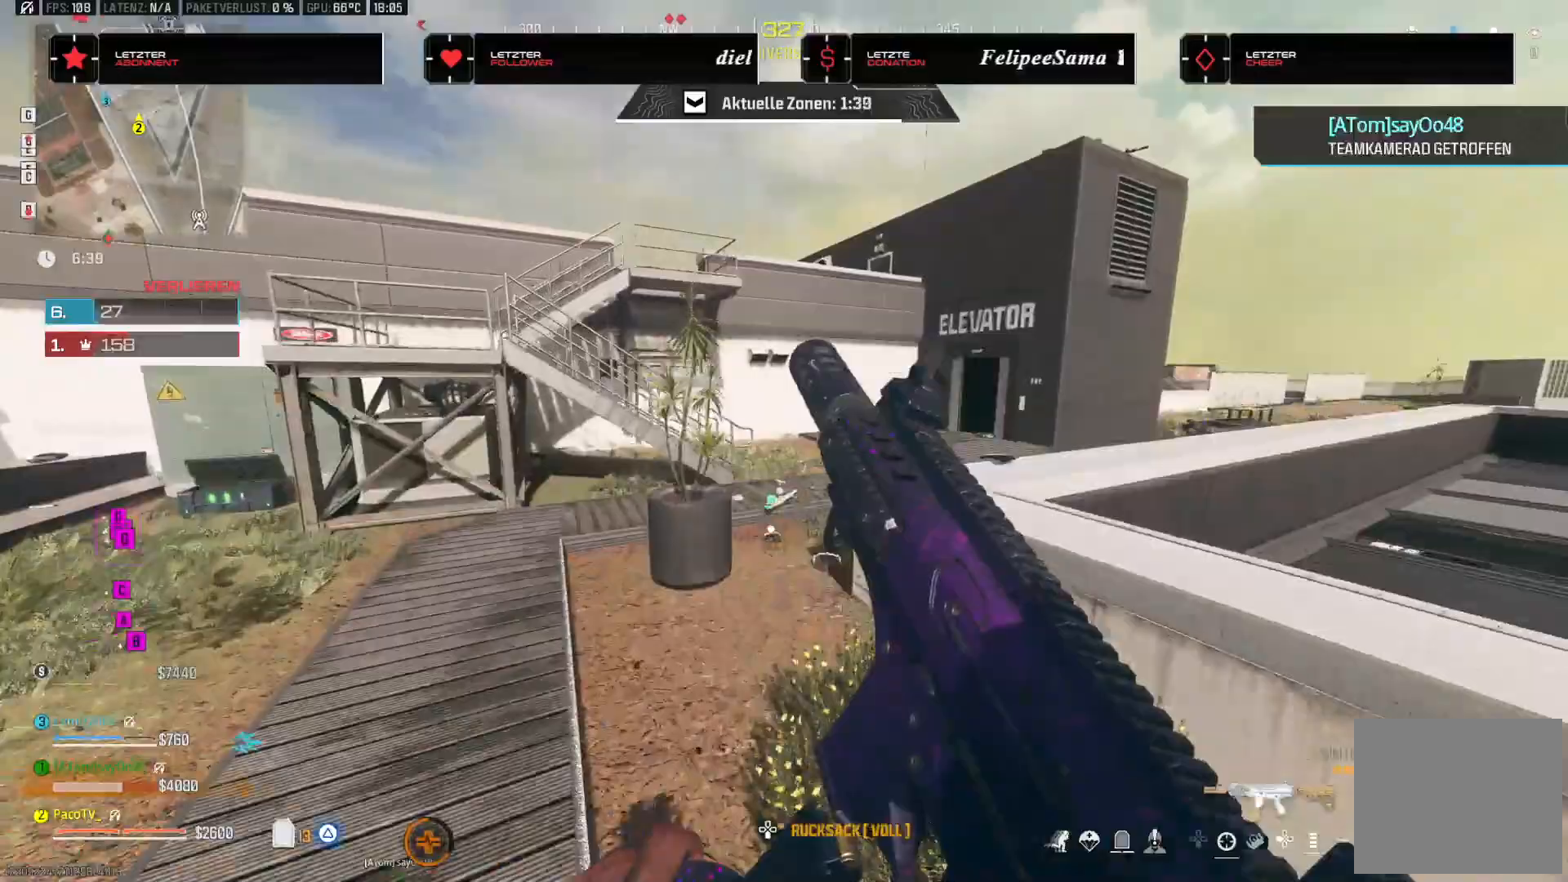
{"dt_ms": 500, "buttons": ["L3"], "left_stick": "up-right", "right_stick": "right", "events": [[17, "CROSS", "up"], [133, "left_stick", "up-right"], [300, "L3", "down"], [367, "TRIANGLE", "down"], [383, "right_stick", "right"], [450, "TRIANGLE", "up"]]}
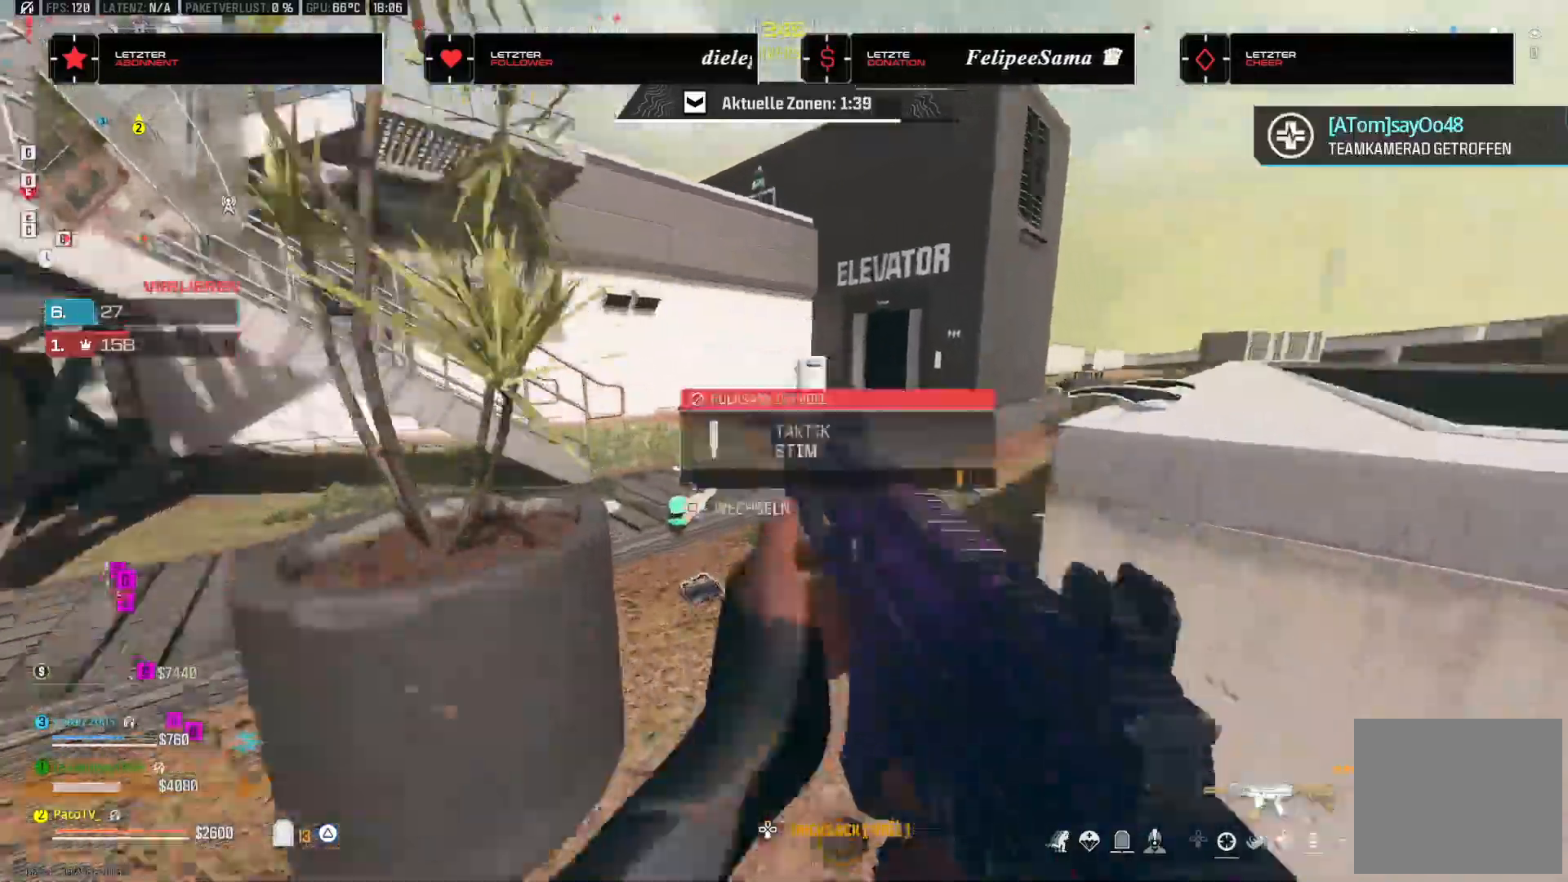
{"dt_ms": 500, "buttons": ["CROSS"], "left_stick": "up-right", "right_stick": "center", "events": [[17, "TRIANGLE", "down"], [67, "L3", "up"], [67, "TRIANGLE", "up"], [100, "right_stick", "down-left"], [150, "right_stick", "left"], [300, "R3", "down"], [417, "R3", "up"], [433, "right_stick", "center"], [500, "CROSS", "down"]]}
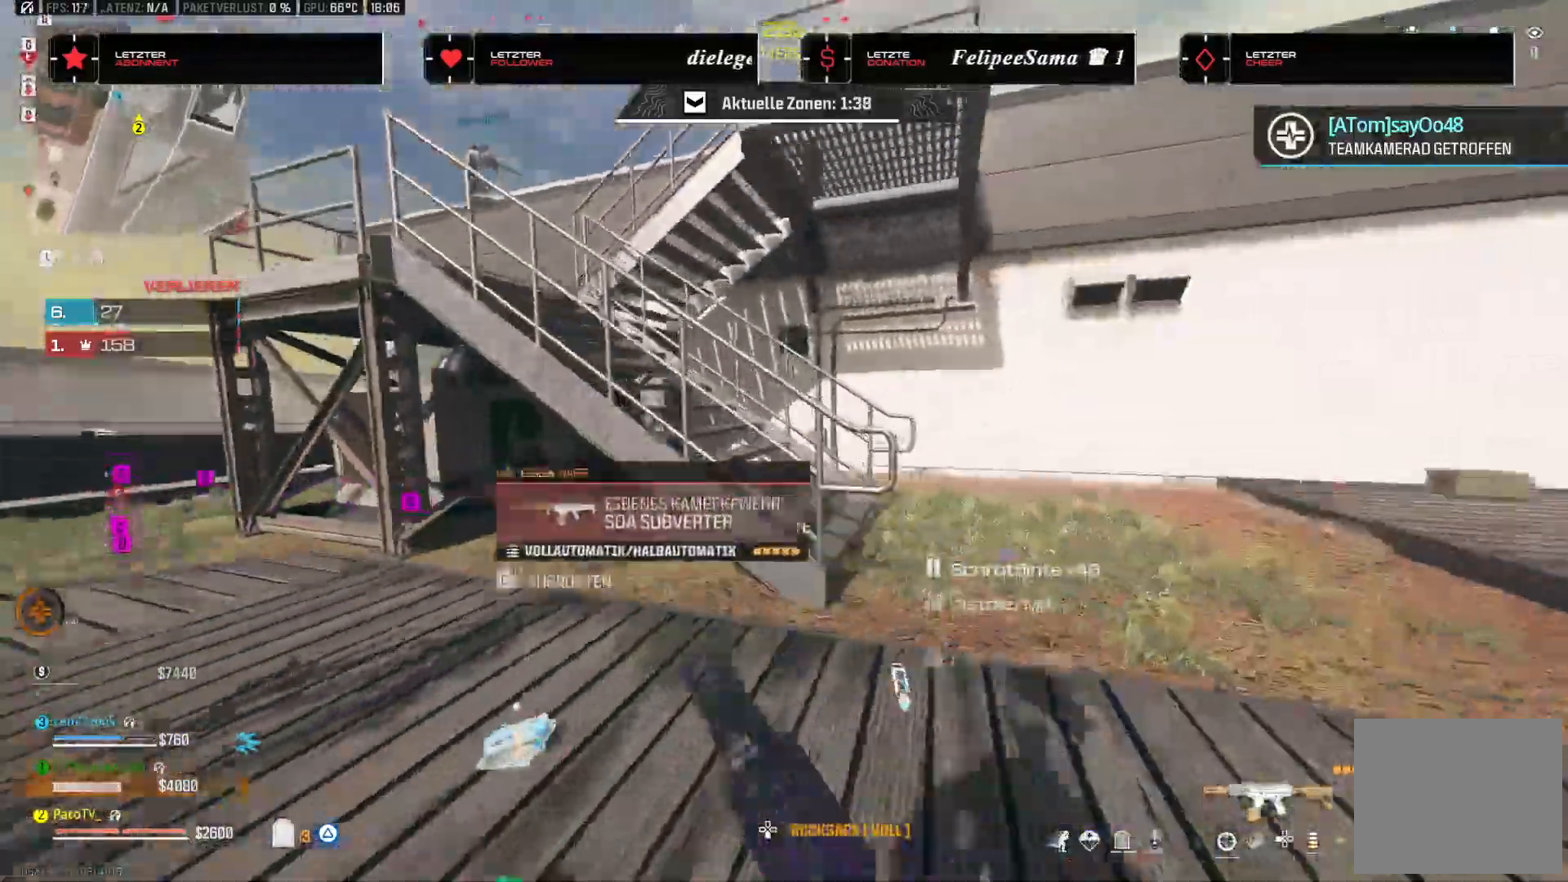
{"dt_ms": 500, "buttons": ["TRIANGLE"], "left_stick": "right", "right_stick": "center", "events": [[33, "right_stick", "left"], [83, "CROSS", "up"], [200, "left_stick", "up"], [267, "TRIANGLE", "down"], [267, "right_stick", "center"], [350, "TRIANGLE", "up"], [367, "right_stick", "right"], [400, "left_stick", "right"], [417, "TRIANGLE", "down"], [483, "right_stick", "center"]]}
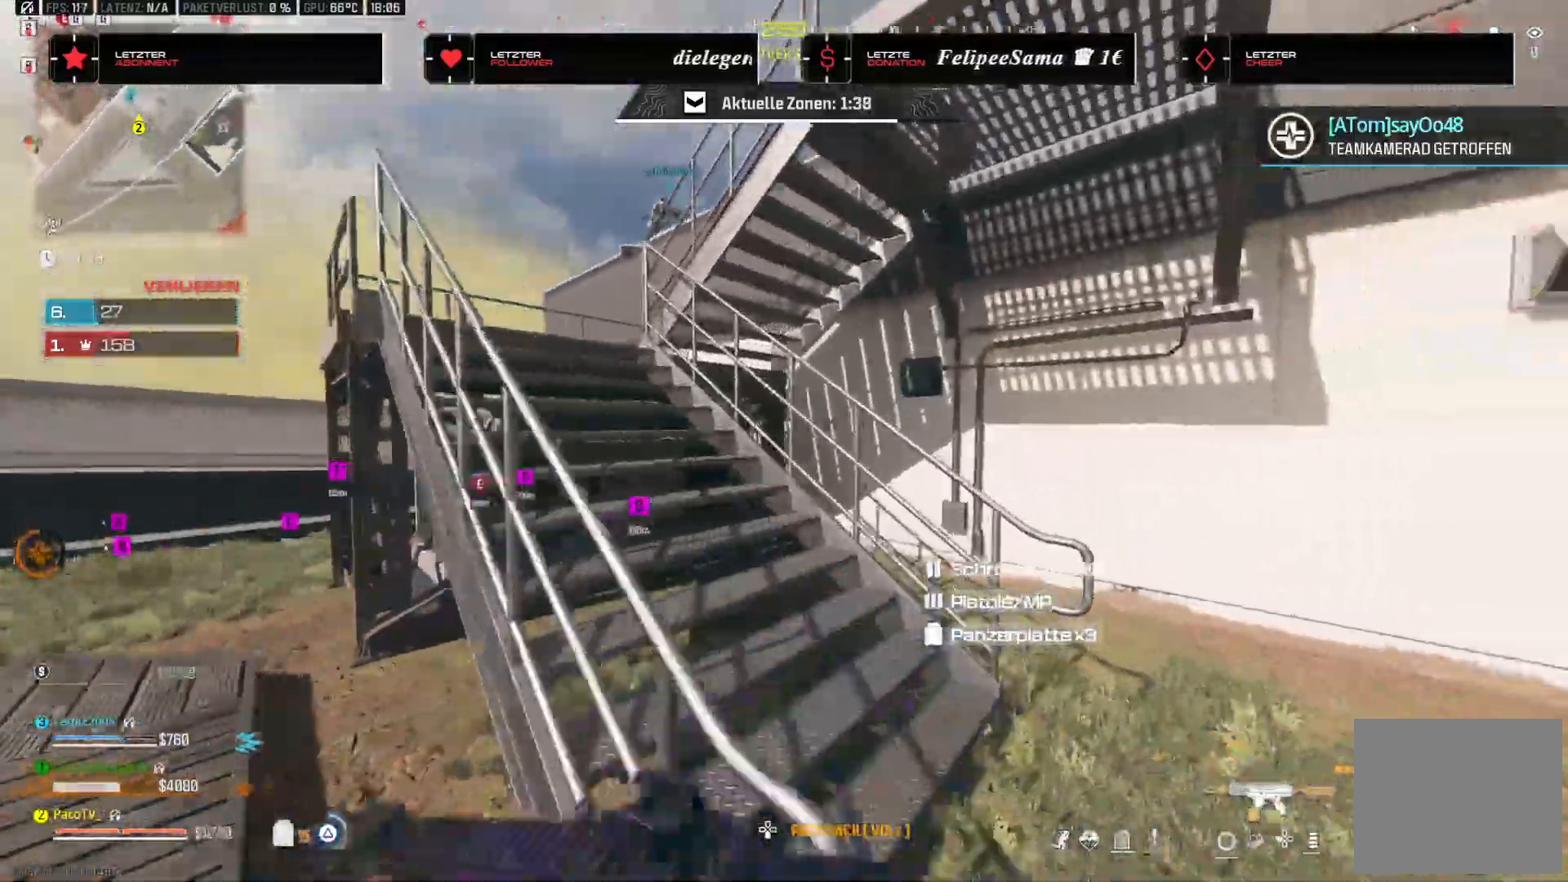
{"dt_ms": 500, "buttons": ["TRIANGLE", "L3"], "left_stick": "up", "right_stick": "center", "events": [[17, "TRIANGLE", "up"], [33, "right_stick", "left"], [67, "left_stick", "up"], [200, "L3", "down"], [200, "TRIANGLE", "down"], [200, "right_stick", "center"], [267, "TRIANGLE", "up"], [350, "TRIANGLE", "down"], [417, "TRIANGLE", "up"], [483, "TRIANGLE", "down"]]}
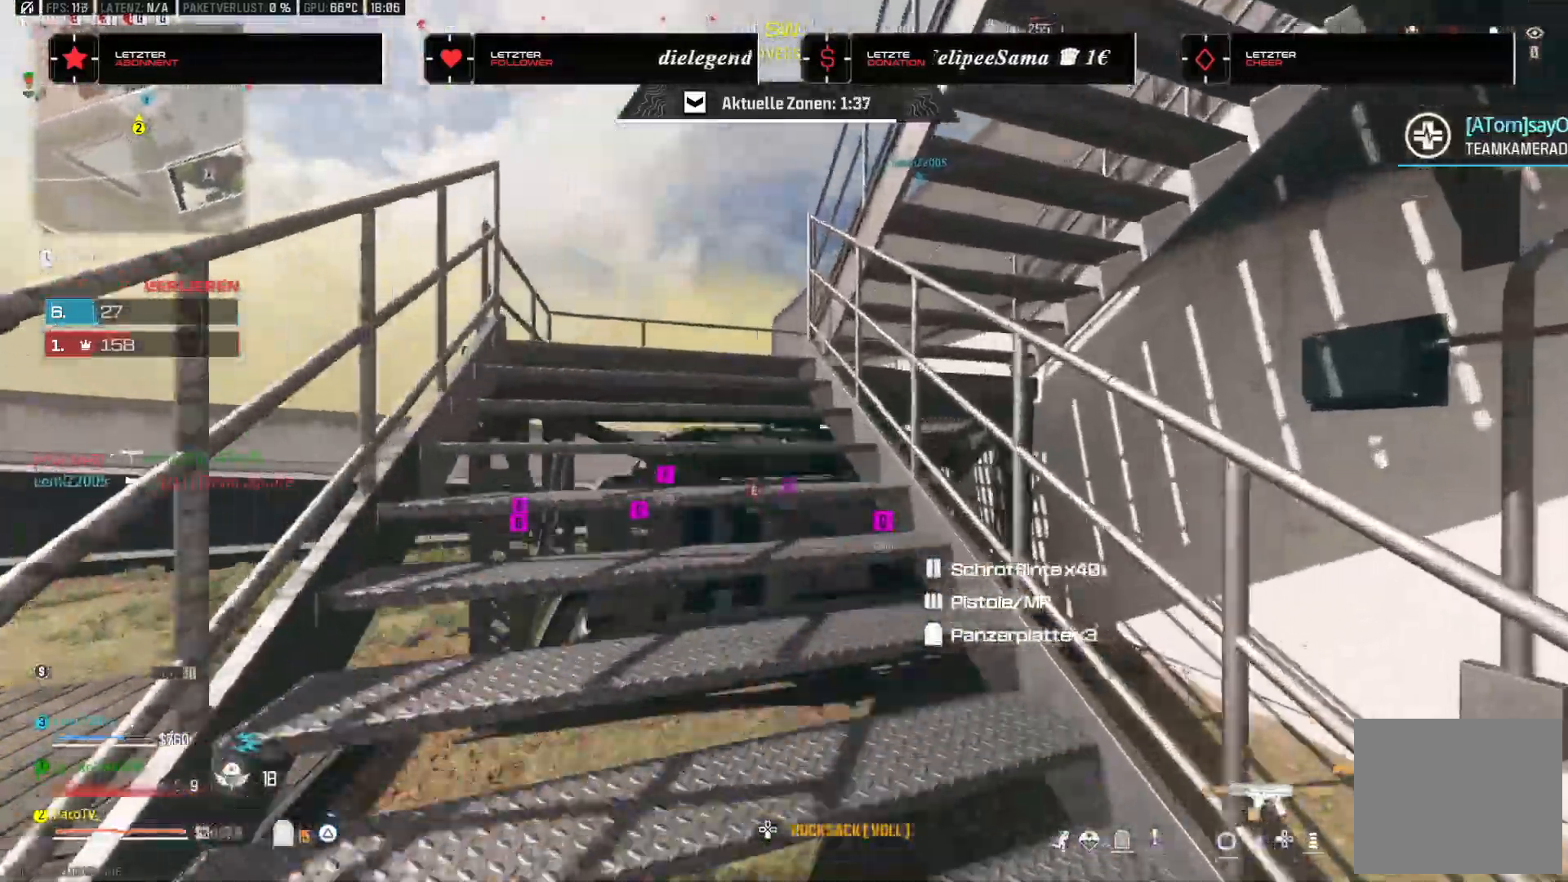
{"dt_ms": 500, "buttons": [], "left_stick": "up-left", "right_stick": "right"}
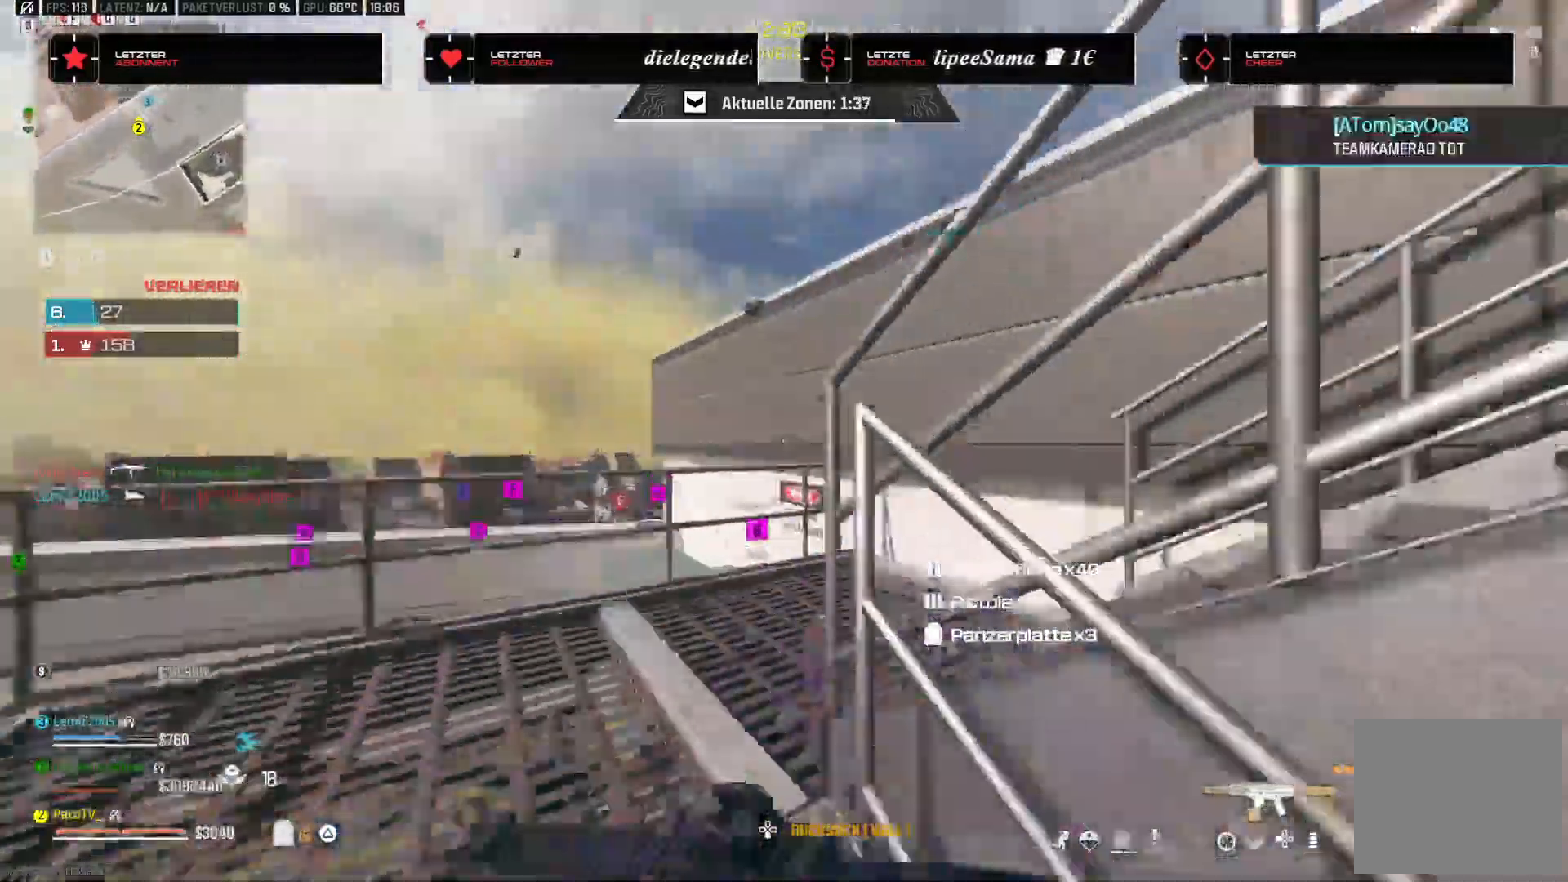
{"dt_ms": 500, "buttons": [], "left_stick": "up", "right_stick": "center", "events": [[67, "TRIANGLE", "down"], [133, "TRIANGLE", "up"], [233, "TRIANGLE", "down"], [267, "TRIANGLE", "up"], [317, "right_stick", "center"], [467, "left_stick", "up"]]}
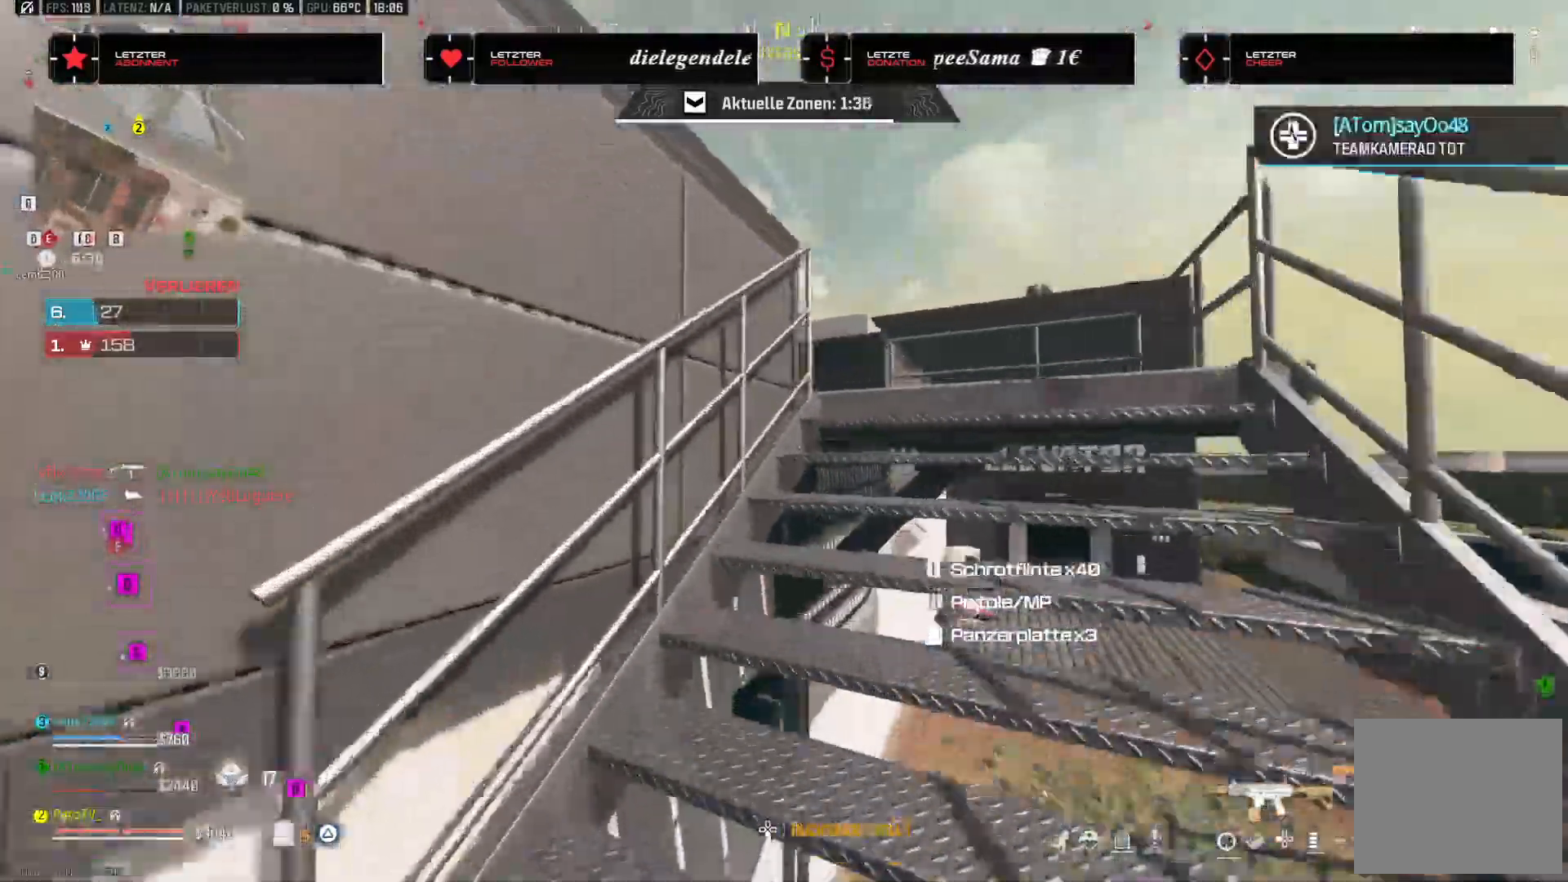
{"dt_ms": 500, "buttons": [], "left_stick": "up-right", "right_stick": "left", "events": [[33, "right_stick", "right"], [117, "left_stick", "up-right"], [217, "right_stick", "center"], [367, "right_stick", "left"]]}
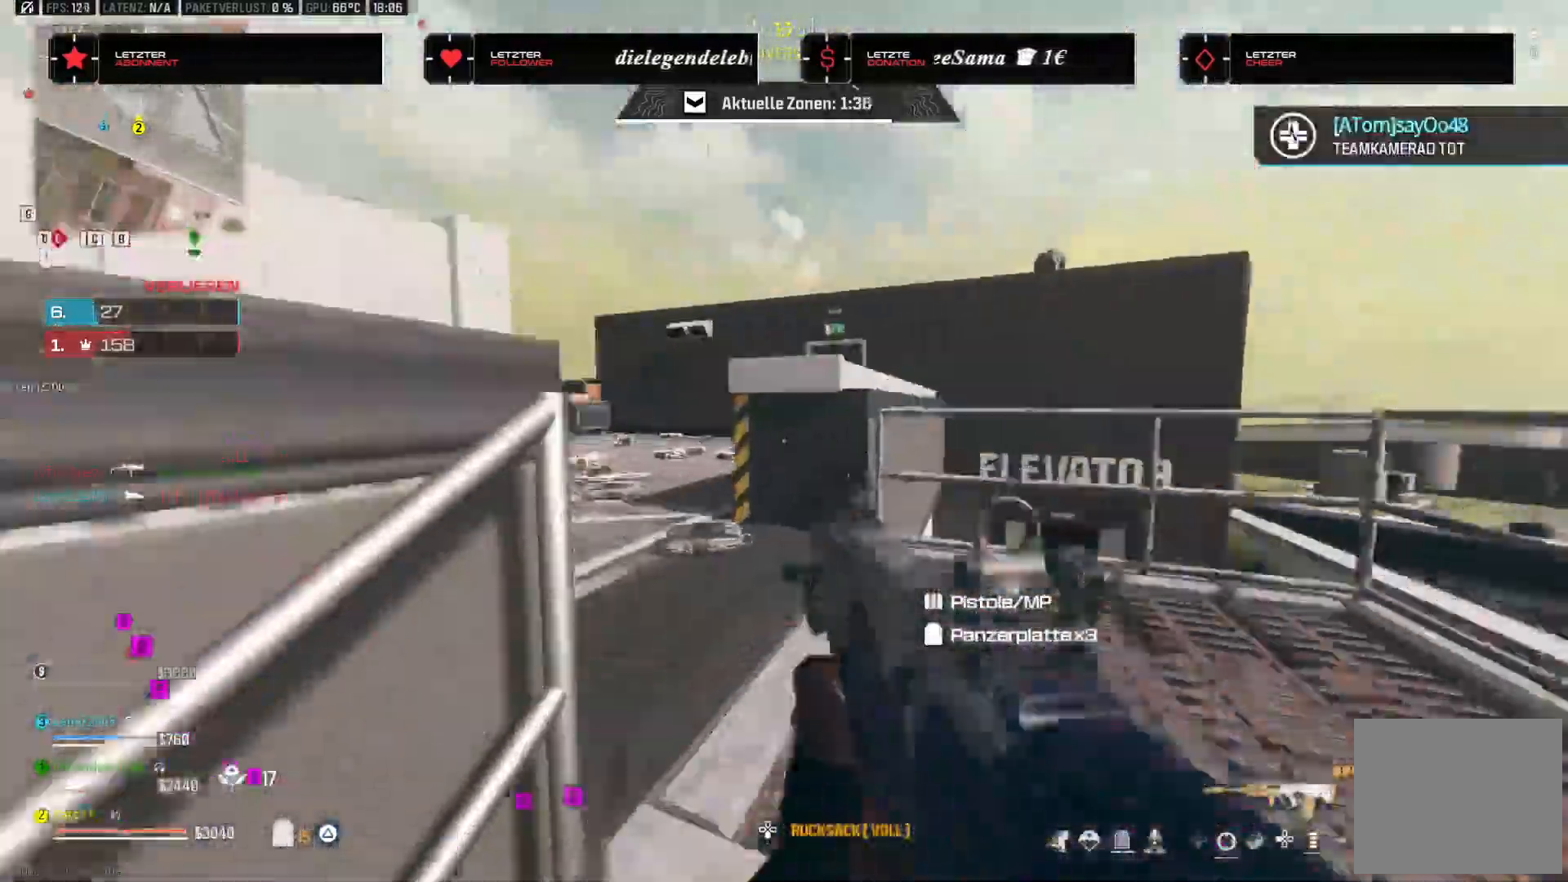
{"dt_ms": 500, "buttons": [], "left_stick": "up-right", "right_stick": "center", "events": [[17, "TRIANGLE", "down"], [33, "left_stick", "right"], [100, "TRIANGLE", "up"], [133, "TRIANGLE", "down"], [133, "right_stick", "center"], [233, "TRIANGLE", "up"], [400, "left_stick", "up-right"]]}
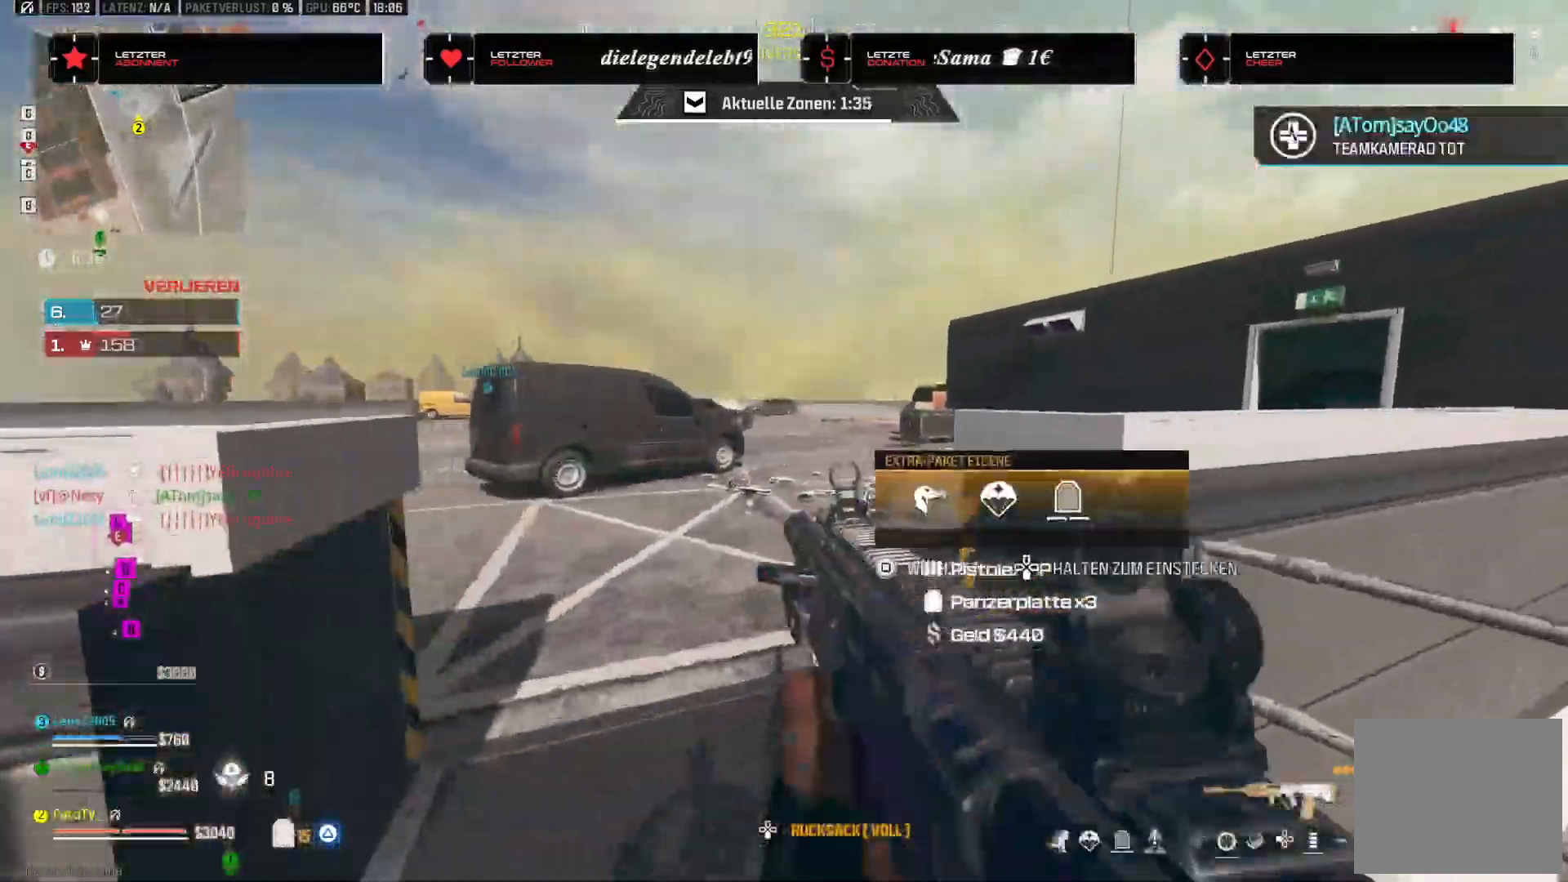
{"dt_ms": 500, "buttons": [], "left_stick": "up", "right_stick": "center", "events": [[17, "left_stick", "up"], [183, "R3", "down"], [183, "right_stick", "right"], [300, "R3", "up"], [400, "CROSS", "down"], [500, "CROSS", "up"], [500, "right_stick", "center"]]}
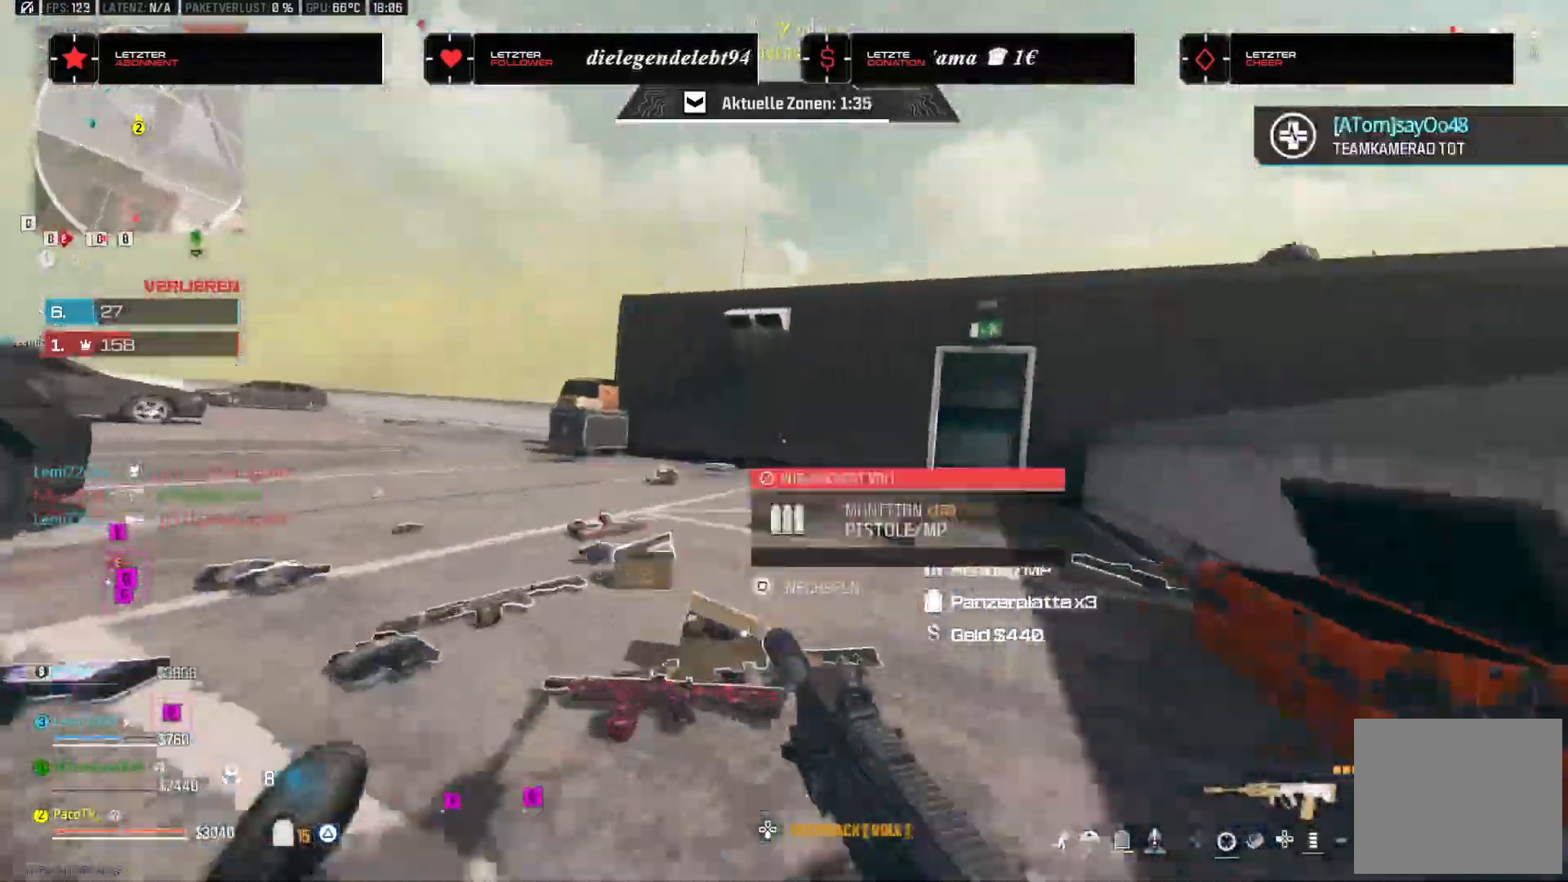
{"dt_ms": 500, "buttons": [], "left_stick": "up", "right_stick": "left", "events": [[117, "L3", "down"], [150, "TRIANGLE", "down"], [233, "TRIANGLE", "up"], [283, "L3", "up"], [350, "right_stick", "left"]]}
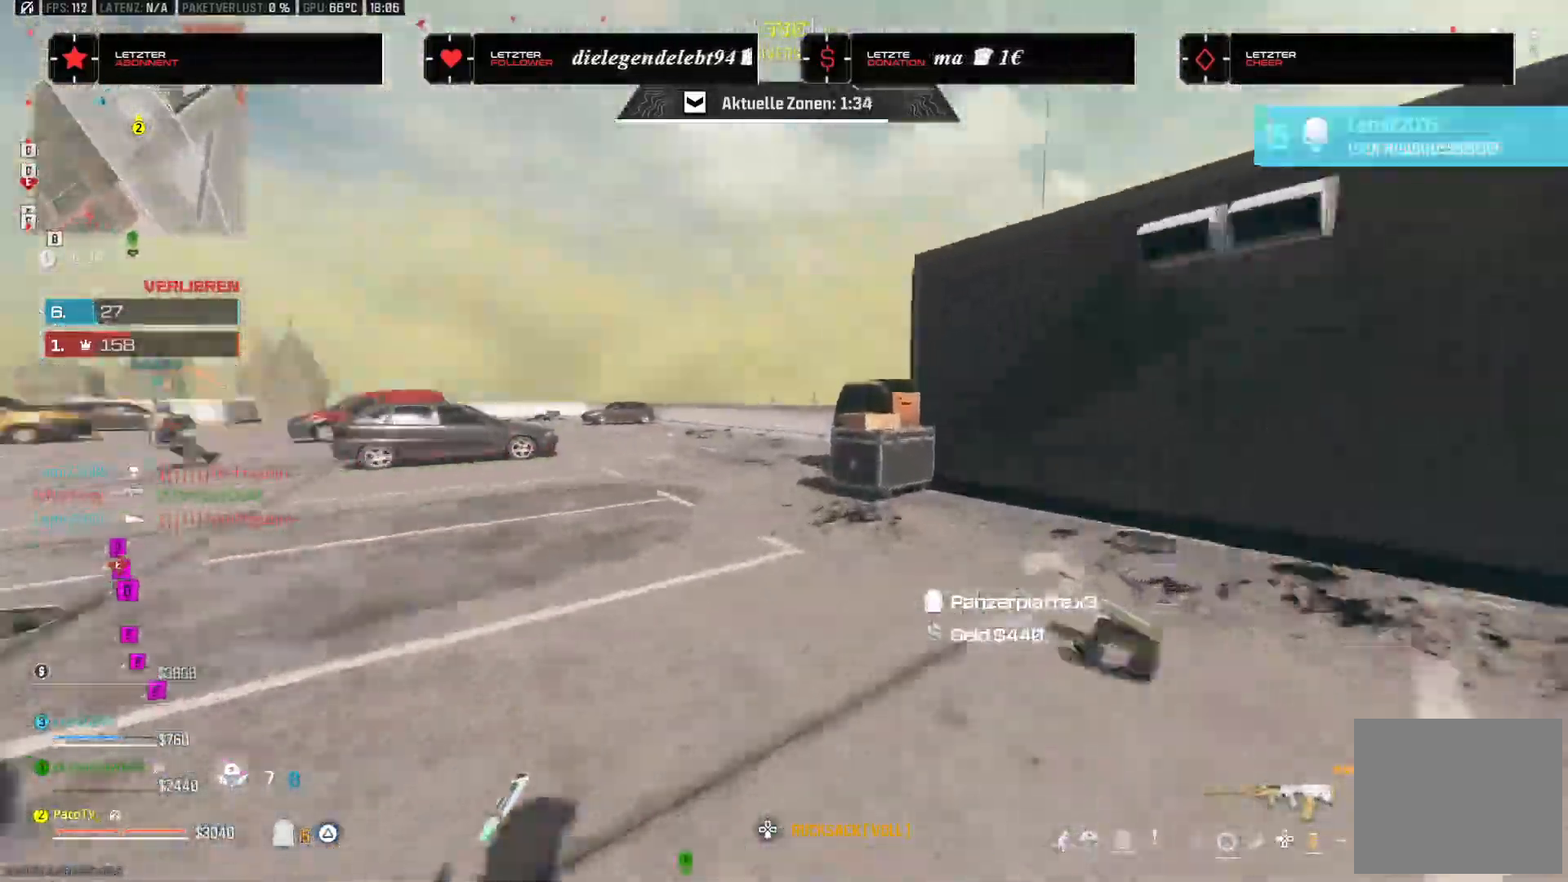
{"dt_ms": 500, "buttons": [], "left_stick": "up", "right_stick": "center", "events": [[100, "CROSS", "down"], [117, "right_stick", "center"], [183, "CROSS", "up"], [333, "TRIANGLE", "down"], [433, "TRIANGLE", "up"]]}
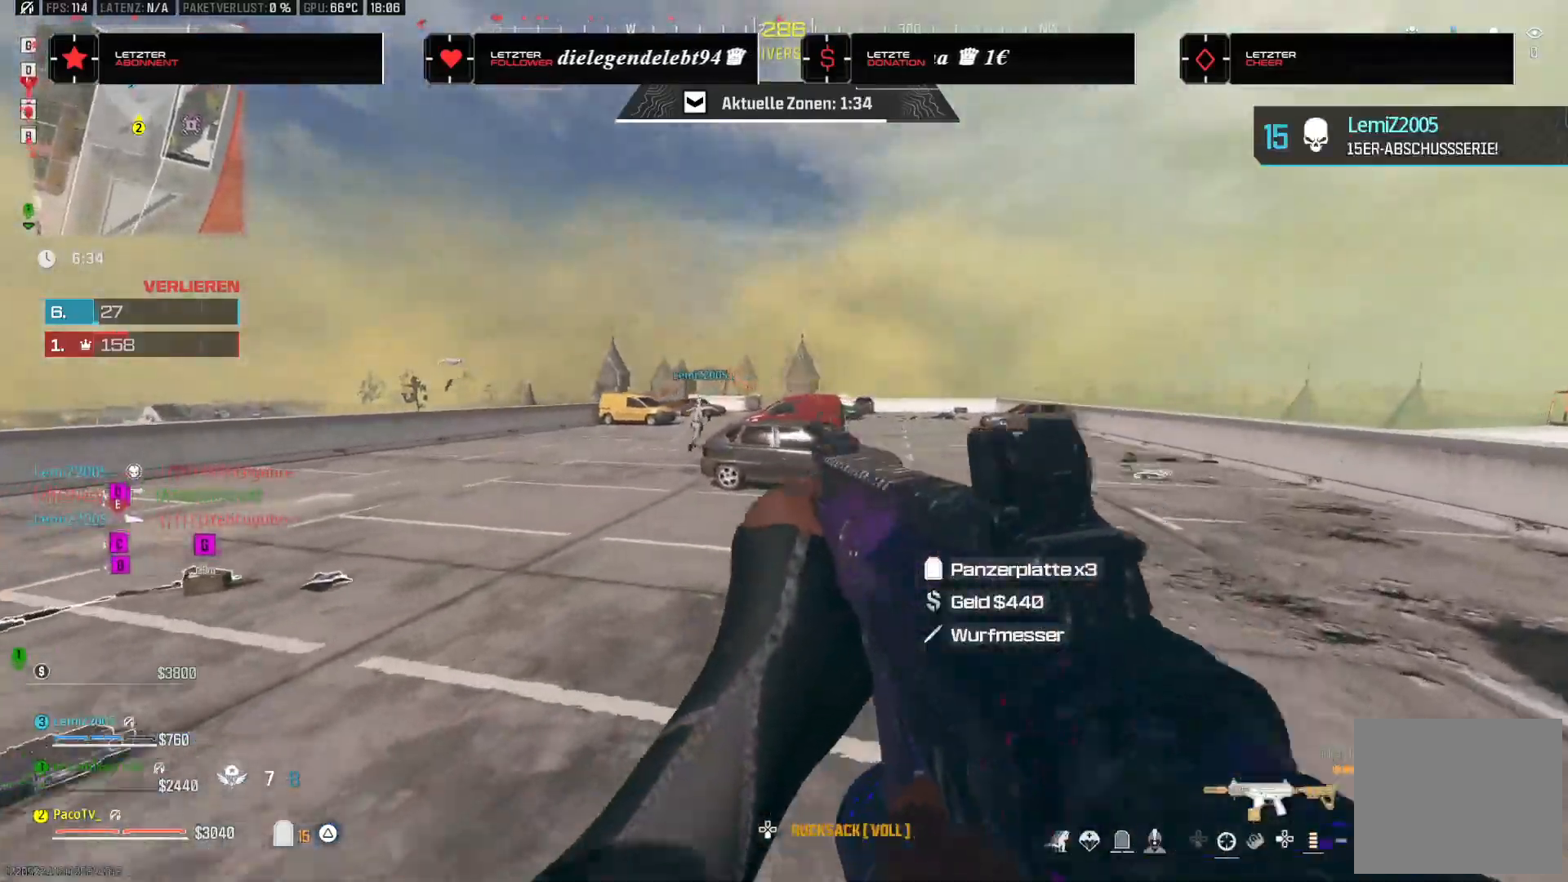
{"dt_ms": 500, "buttons": [], "left_stick": "up", "right_stick": "center"}
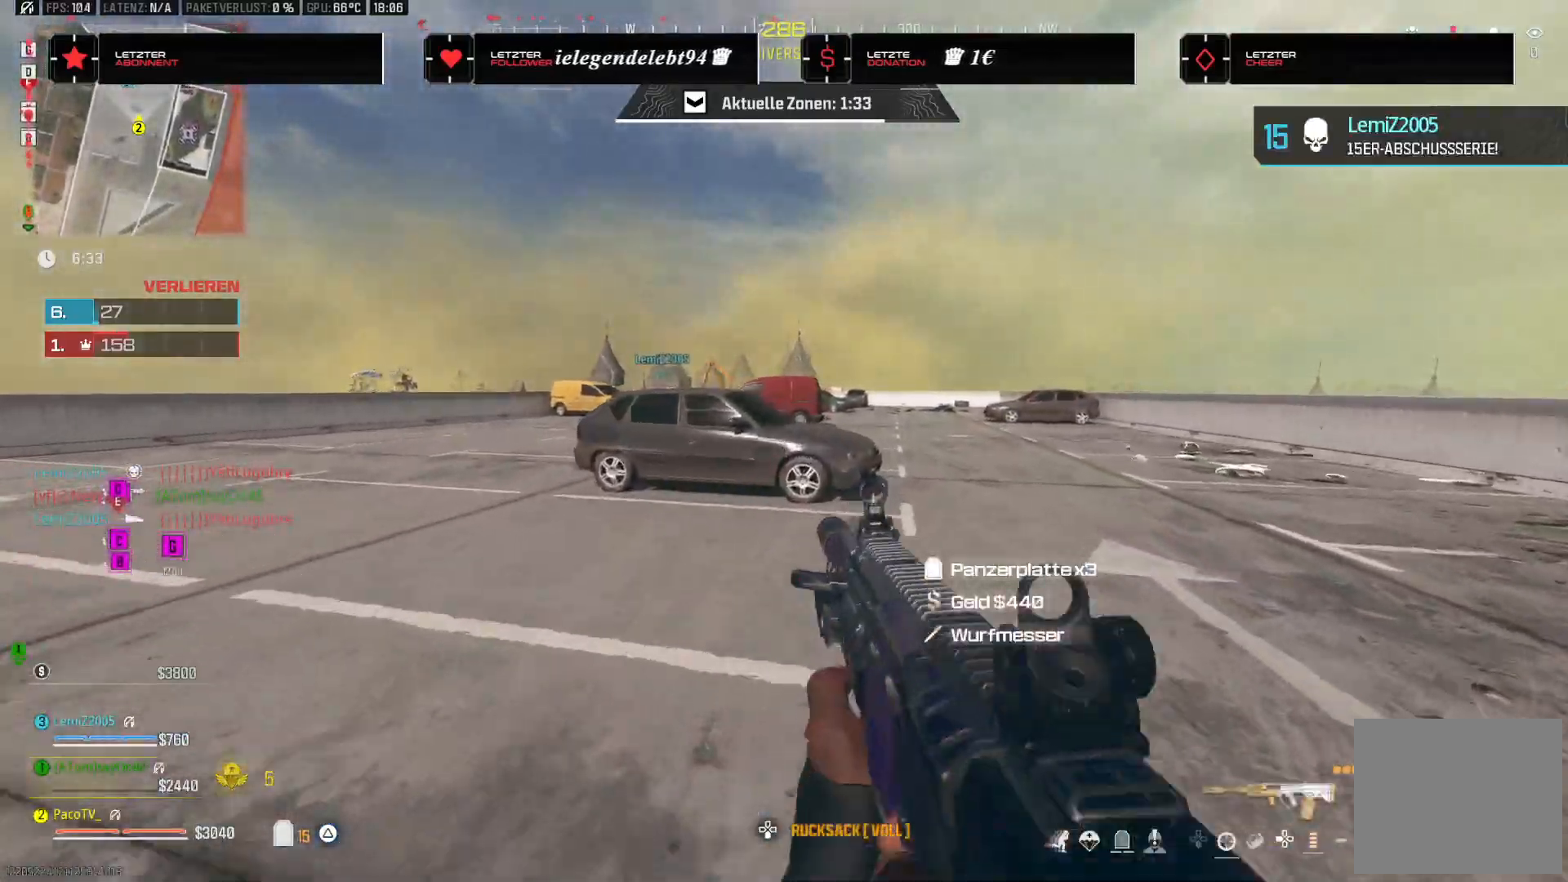
{"dt_ms": 500, "buttons": [], "left_stick": "up", "right_stick": "center", "events": [[50, "right_stick", "left"], [150, "CROSS", "down"], [217, "CROSS", "up"], [283, "right_stick", "center"], [350, "TRIANGLE", "down"], [417, "TRIANGLE", "up"]]}
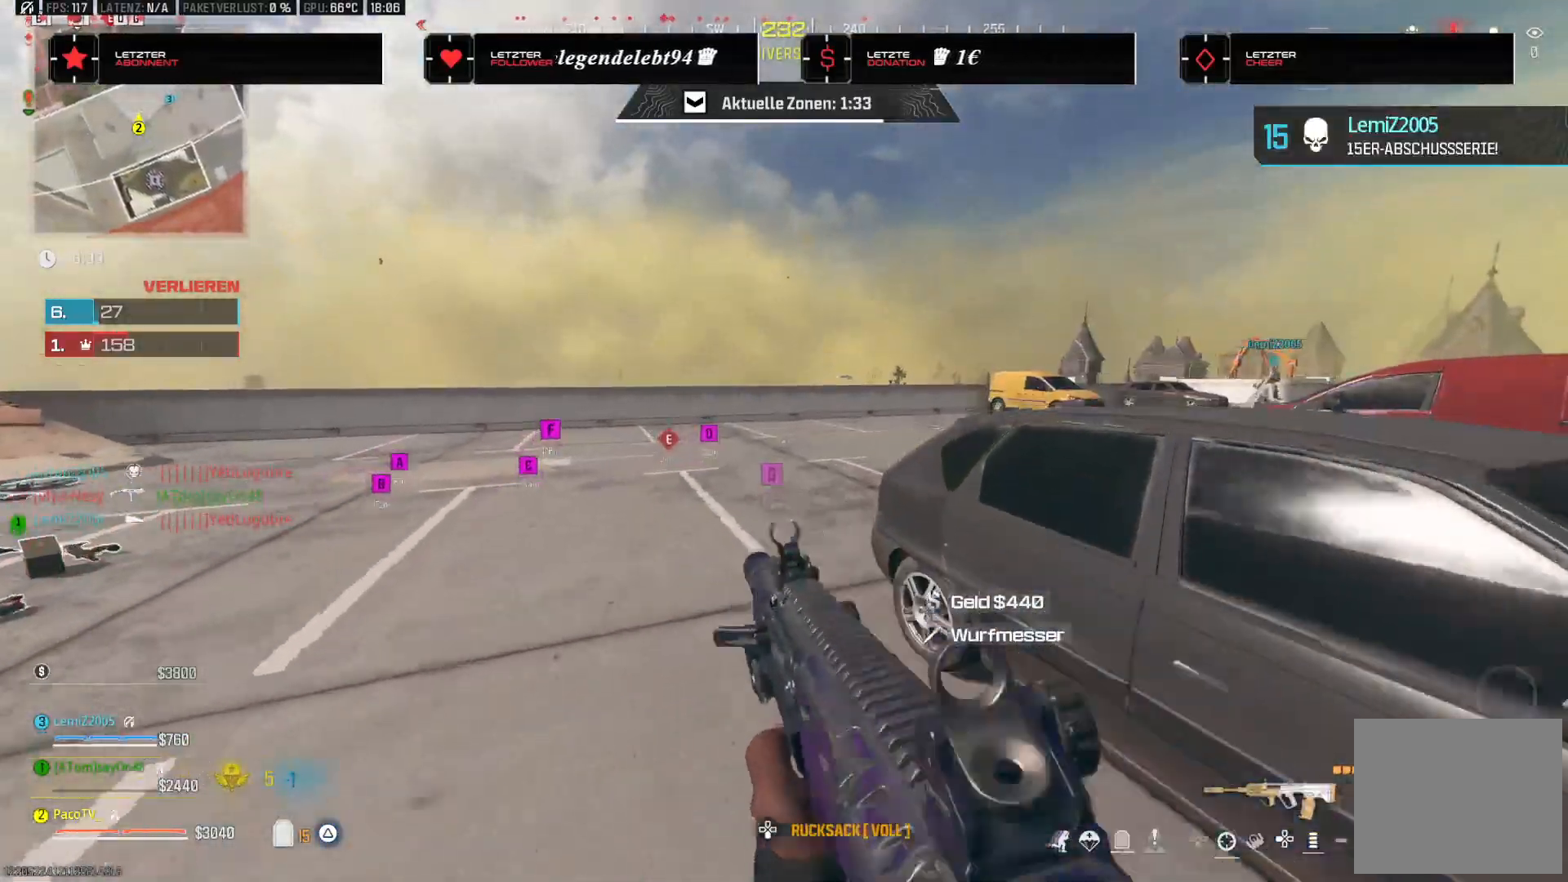
{"dt_ms": 500, "buttons": [], "left_stick": "up", "right_stick": "center", "events": [[33, "L3", "down"], [317, "L3", "up"]]}
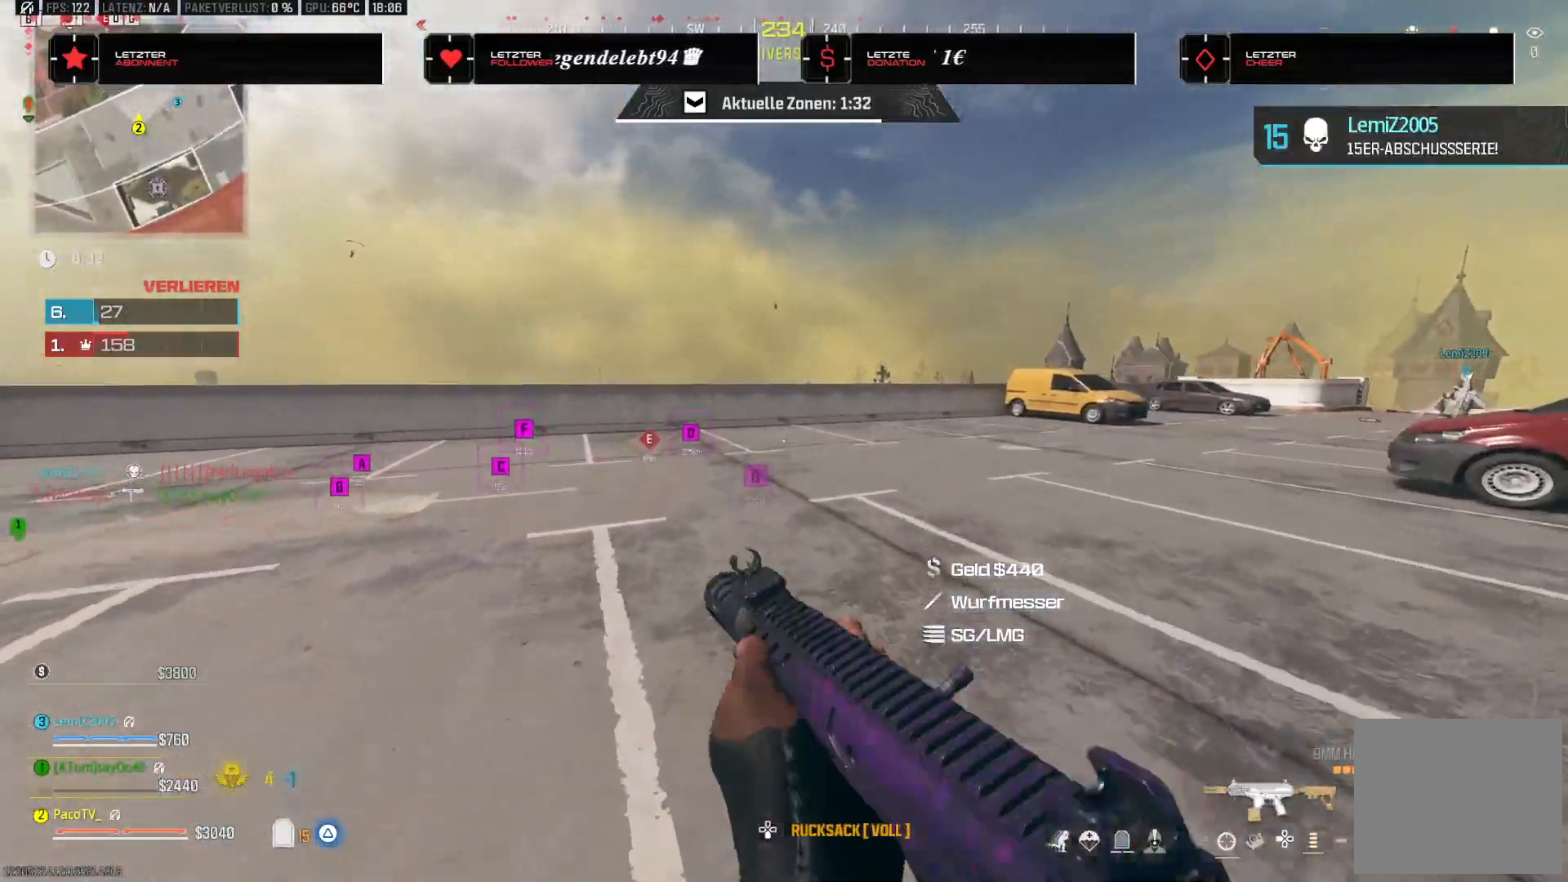
{"dt_ms": 500, "buttons": ["CROSS"], "left_stick": "down-right", "right_stick": "right", "events": [[167, "right_stick", "right"], [467, "CROSS", "down"], [467, "left_stick", "down-right"]]}
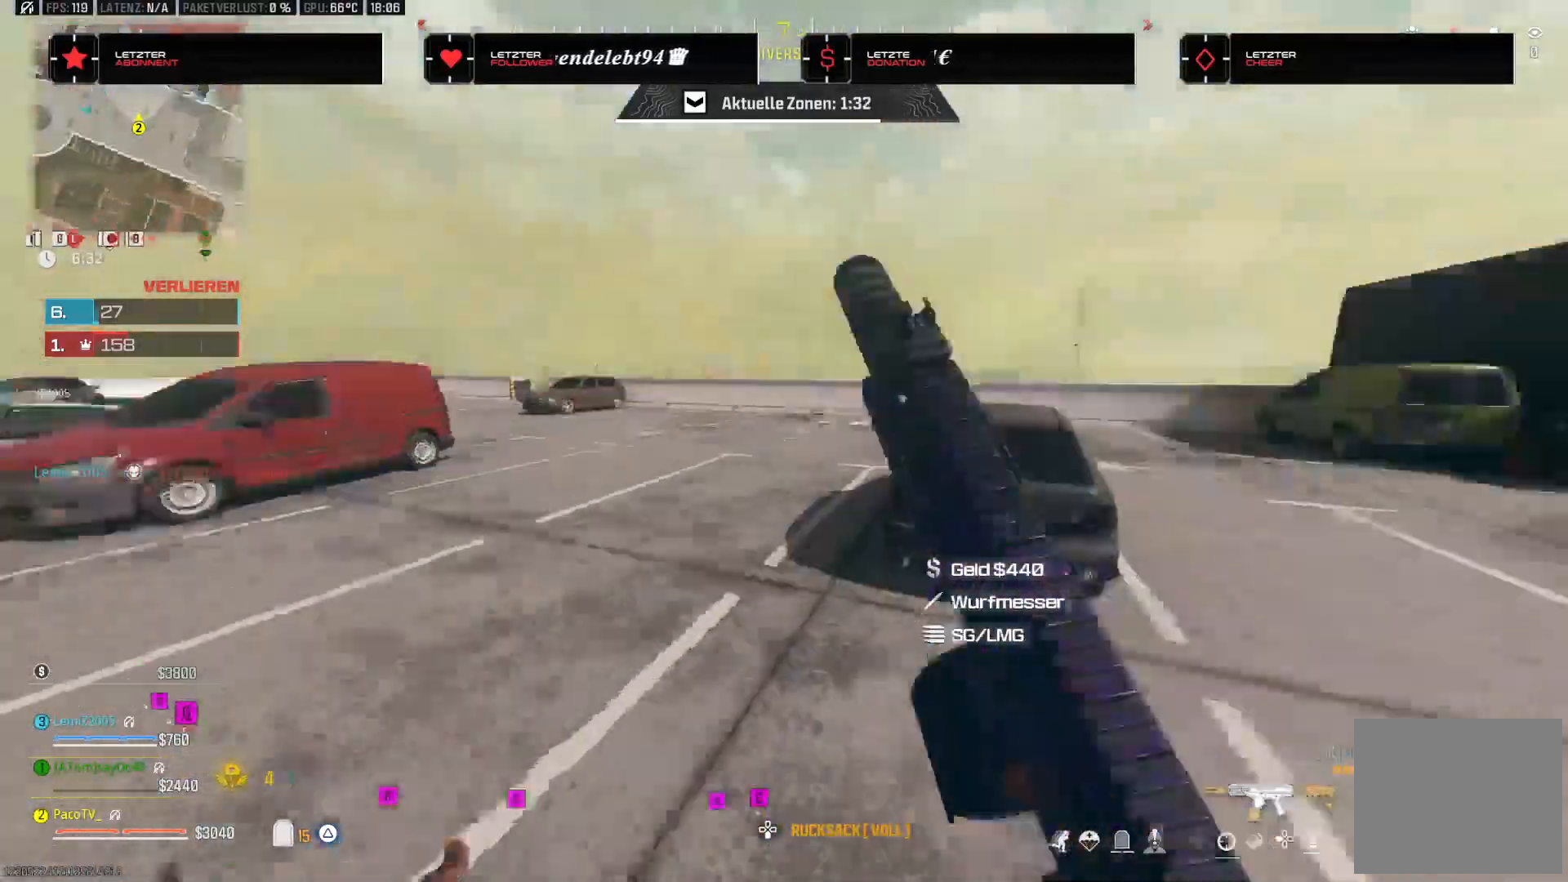
{"dt_ms": 500, "buttons": ["TRIANGLE"], "left_stick": "up", "right_stick": "up", "events": [[117, "CROSS", "up"], [183, "left_stick", "up-right"], [233, "left_stick", "up"], [333, "TRIANGLE", "down"], [367, "right_stick", "up"], [383, "TRIANGLE", "up"], [483, "TRIANGLE", "down"]]}
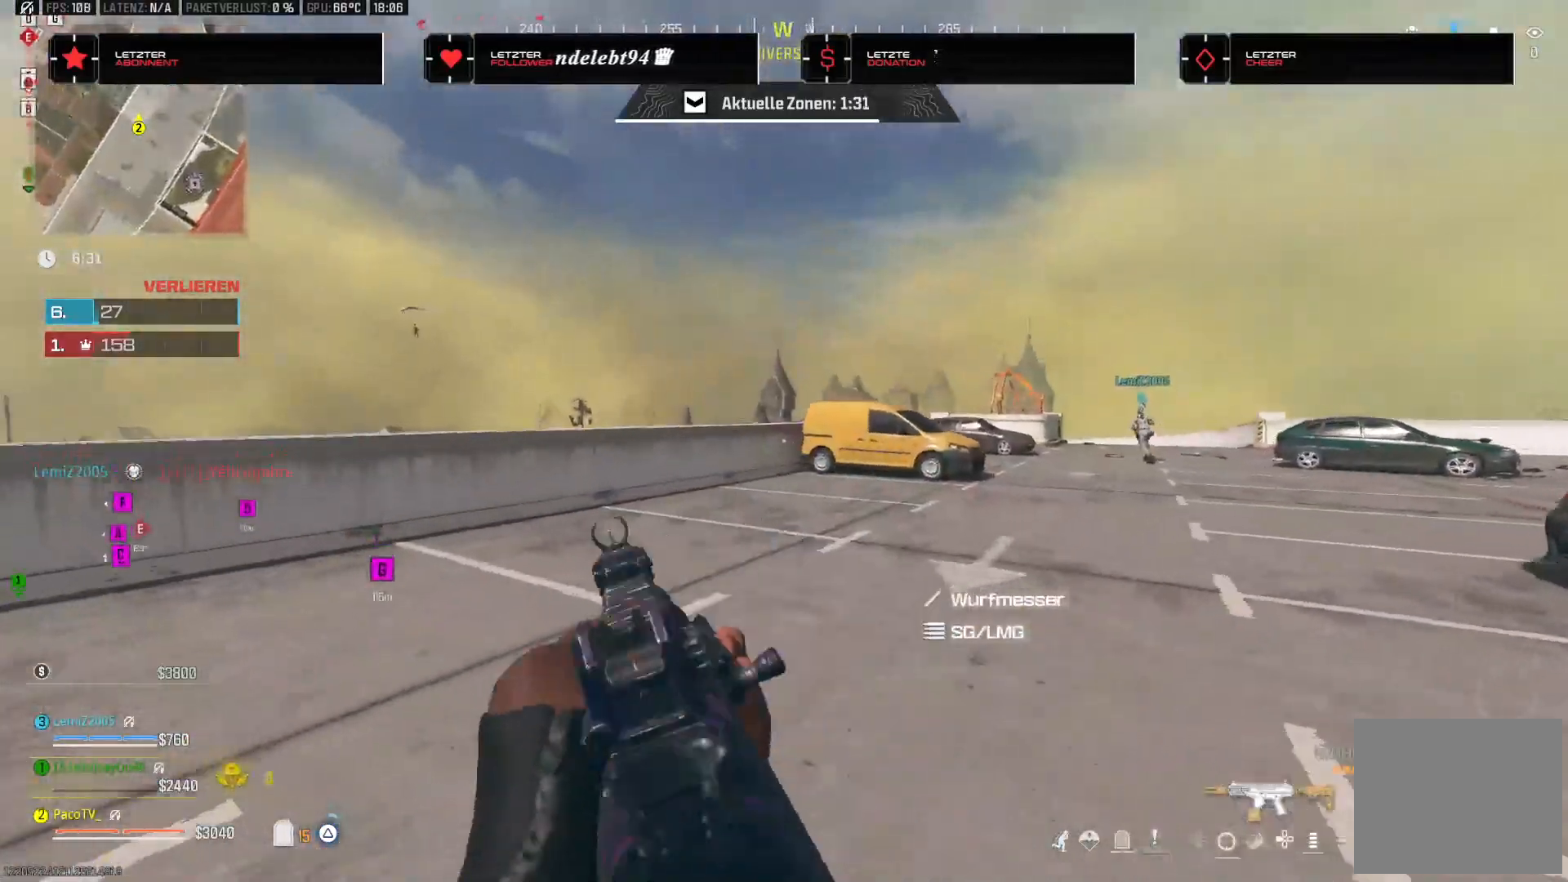
{"dt_ms": 500, "buttons": [], "left_stick": "up", "right_stick": "center", "events": [[50, "TRIANGLE", "up"], [100, "right_stick", "left"], [150, "L3", "down"], [250, "R3", "down"], [333, "L3", "up"], [350, "right_stick", "center"], [383, "R3", "up"], [417, "CROSS", "down"], [500, "CROSS", "up"]]}
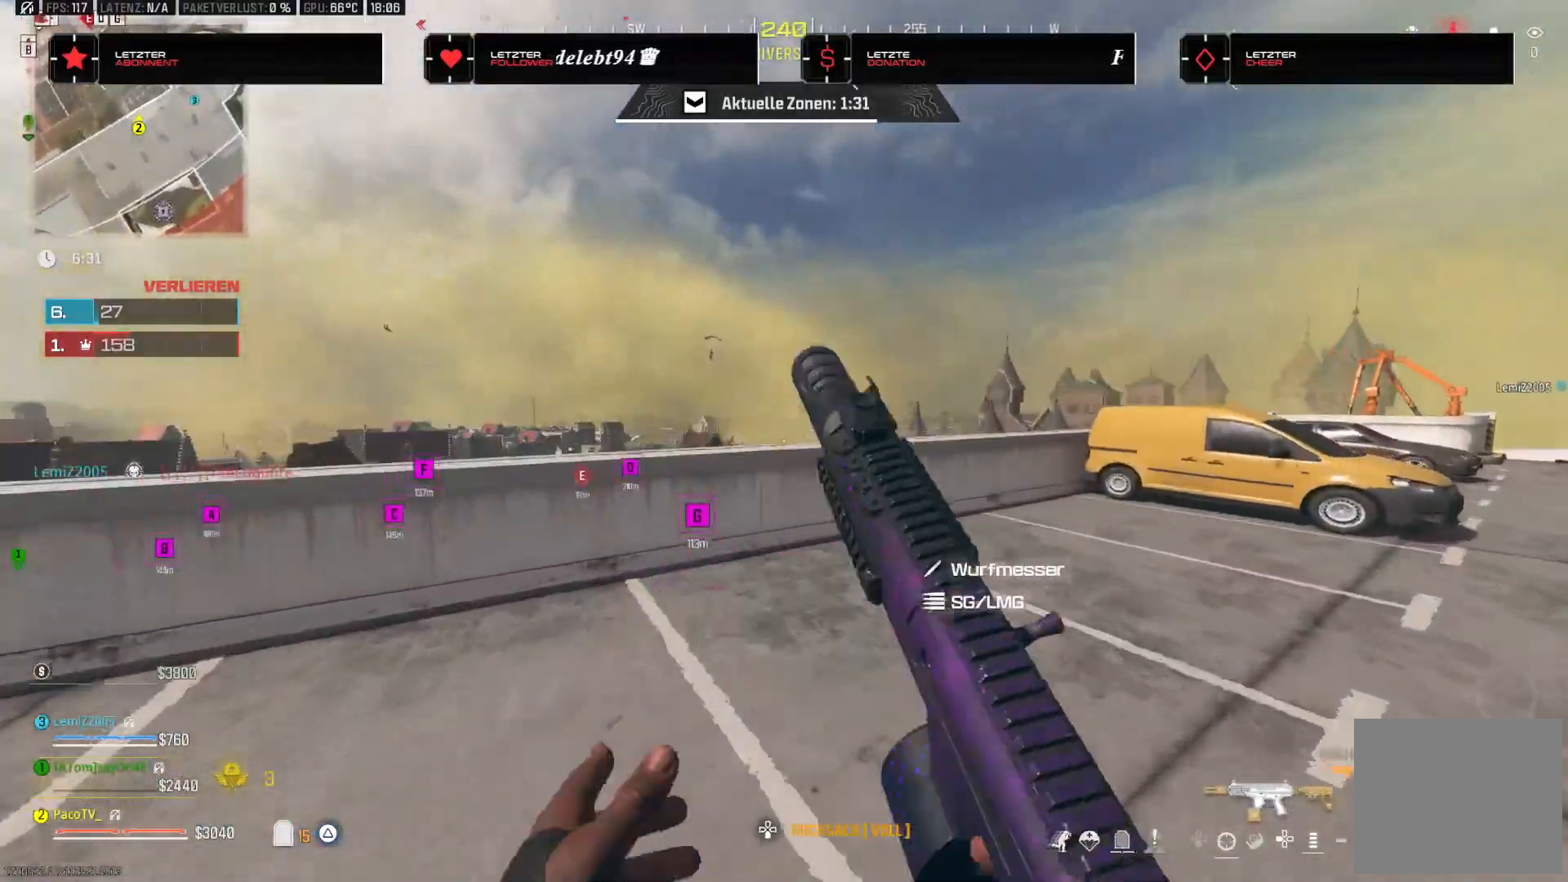
{"dt_ms": 500, "buttons": [], "left_stick": "up", "right_stick": "center", "events": [[117, "TRIANGLE", "down"], [167, "right_stick", "left"], [183, "TRIANGLE", "up"], [267, "right_stick", "center"]]}
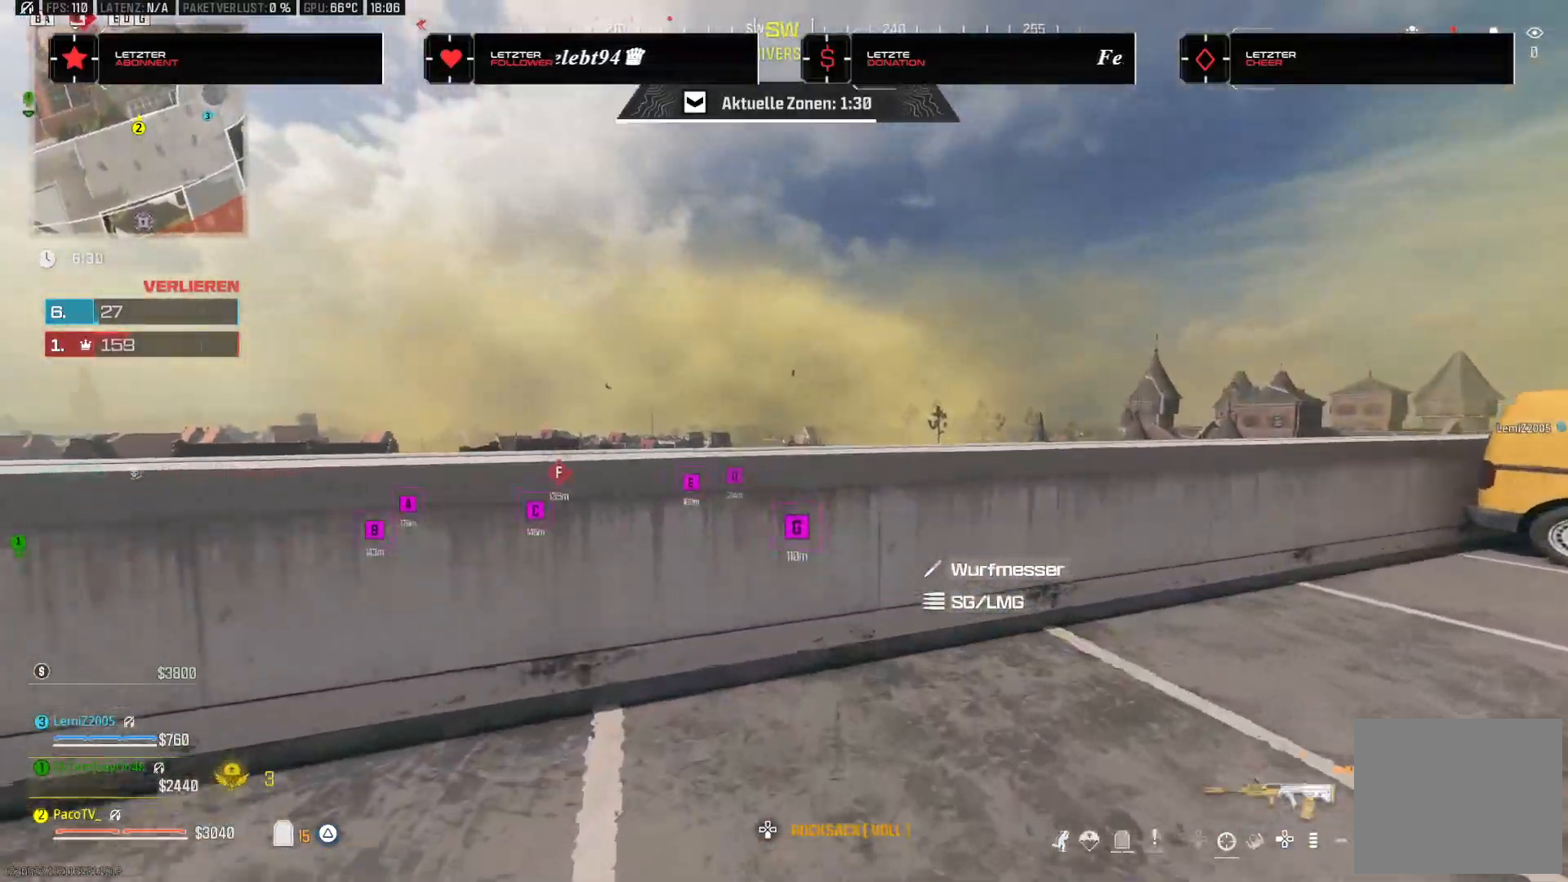
{"dt_ms": 500, "buttons": [], "left_stick": "right", "right_stick": "center", "events": [[150, "CROSS", "down"], [217, "CROSS", "up"], [267, "CROSS", "down"], [367, "CROSS", "up"], [417, "CROSS", "down"], [500, "CROSS", "up"], [500, "left_stick", "right"]]}
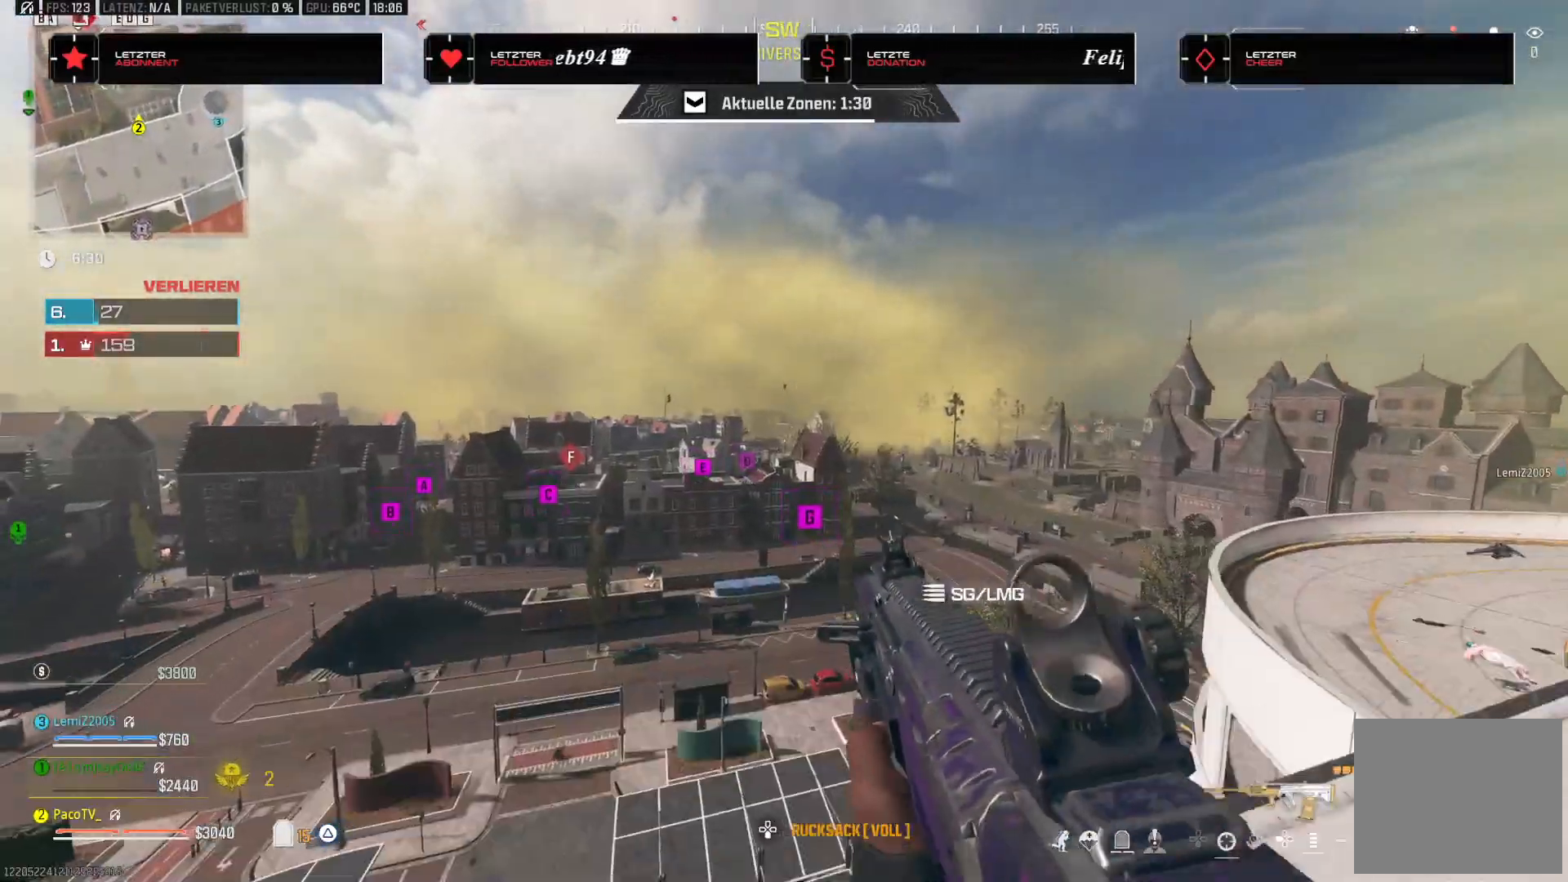
{"dt_ms": 500, "buttons": [], "left_stick": "up-right", "right_stick": "up", "events": [[33, "right_stick", "down"], [150, "right_stick", "center"], [250, "right_stick", "up"], [417, "left_stick", "up-right"]]}
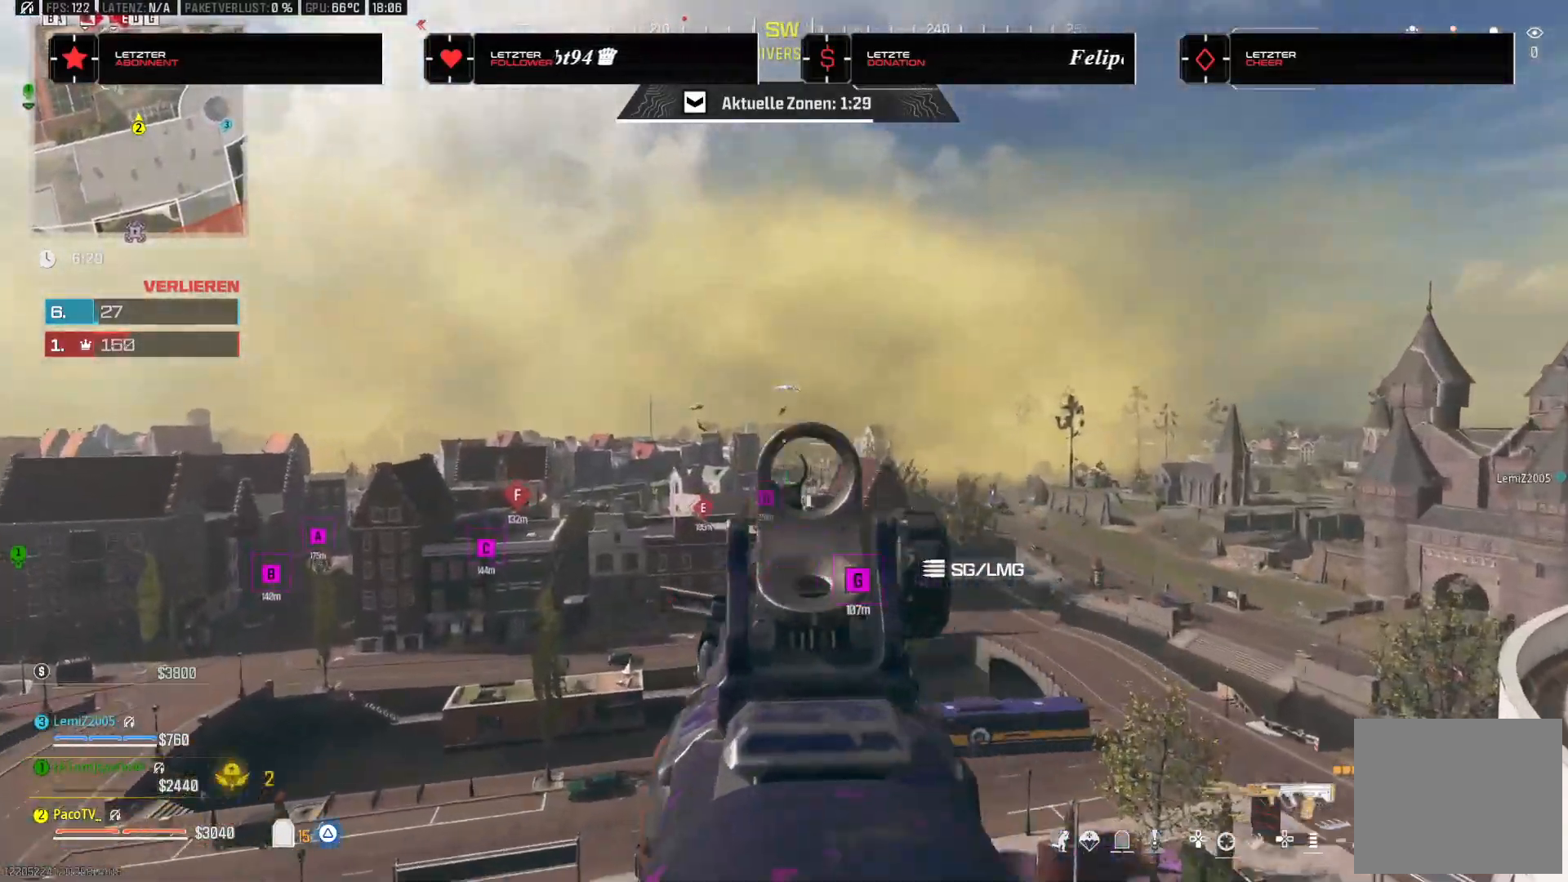
{"dt_ms": 500, "buttons": [], "left_stick": "up-right", "right_stick": "down", "events": [[117, "left_stick", "center"], [183, "left_stick", "up-right"], [200, "right_stick", "center"], [367, "right_stick", "down"]]}
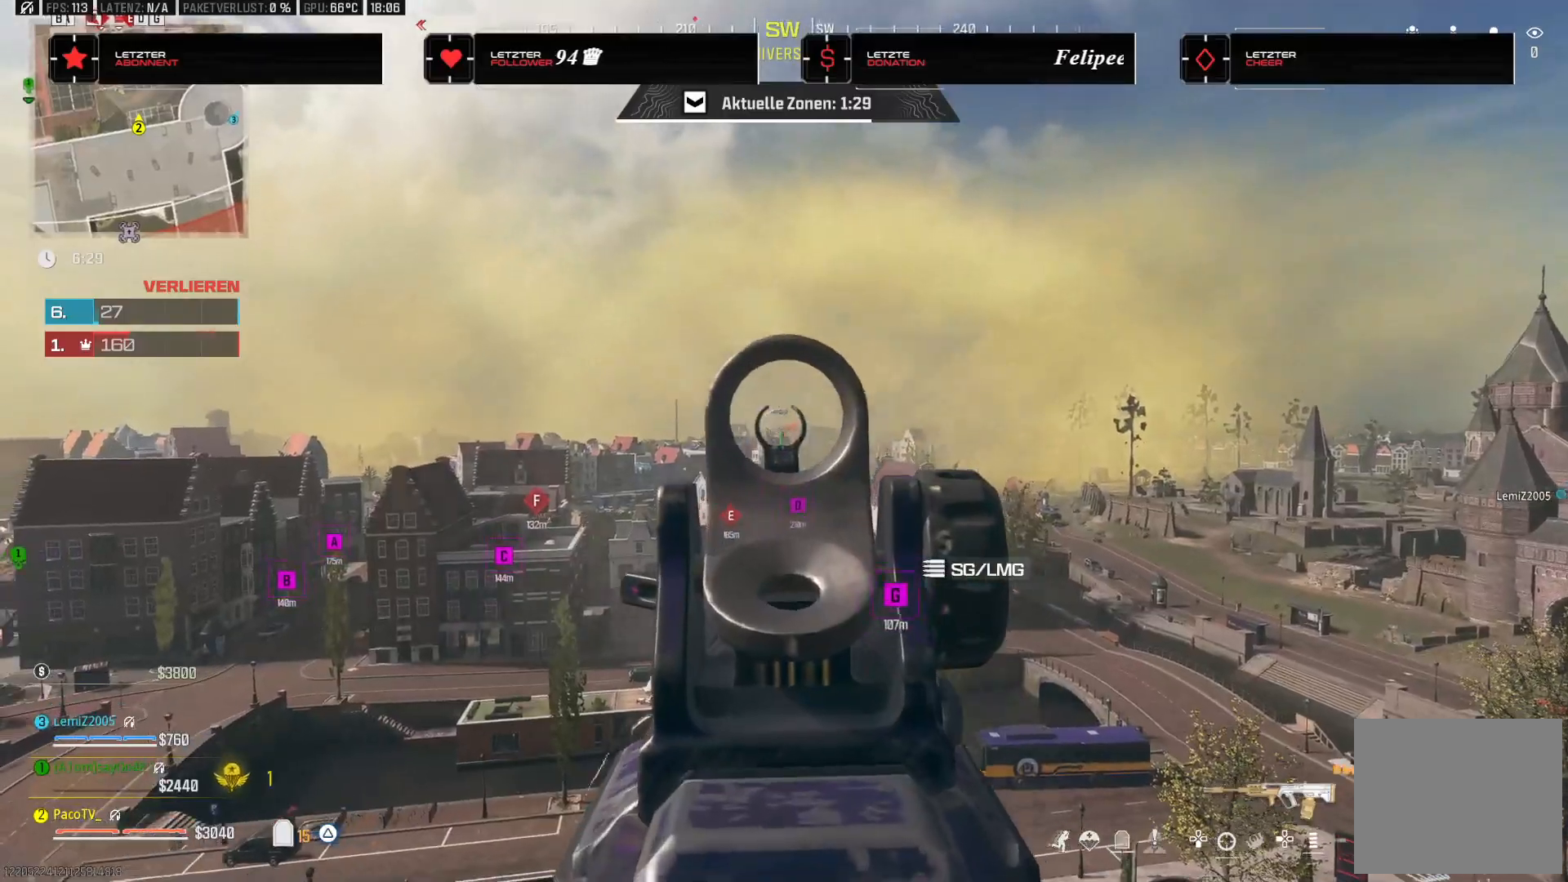
{"dt_ms": 500, "buttons": [], "left_stick": "left", "right_stick": "down", "events": [[350, "left_stick", "left"]]}
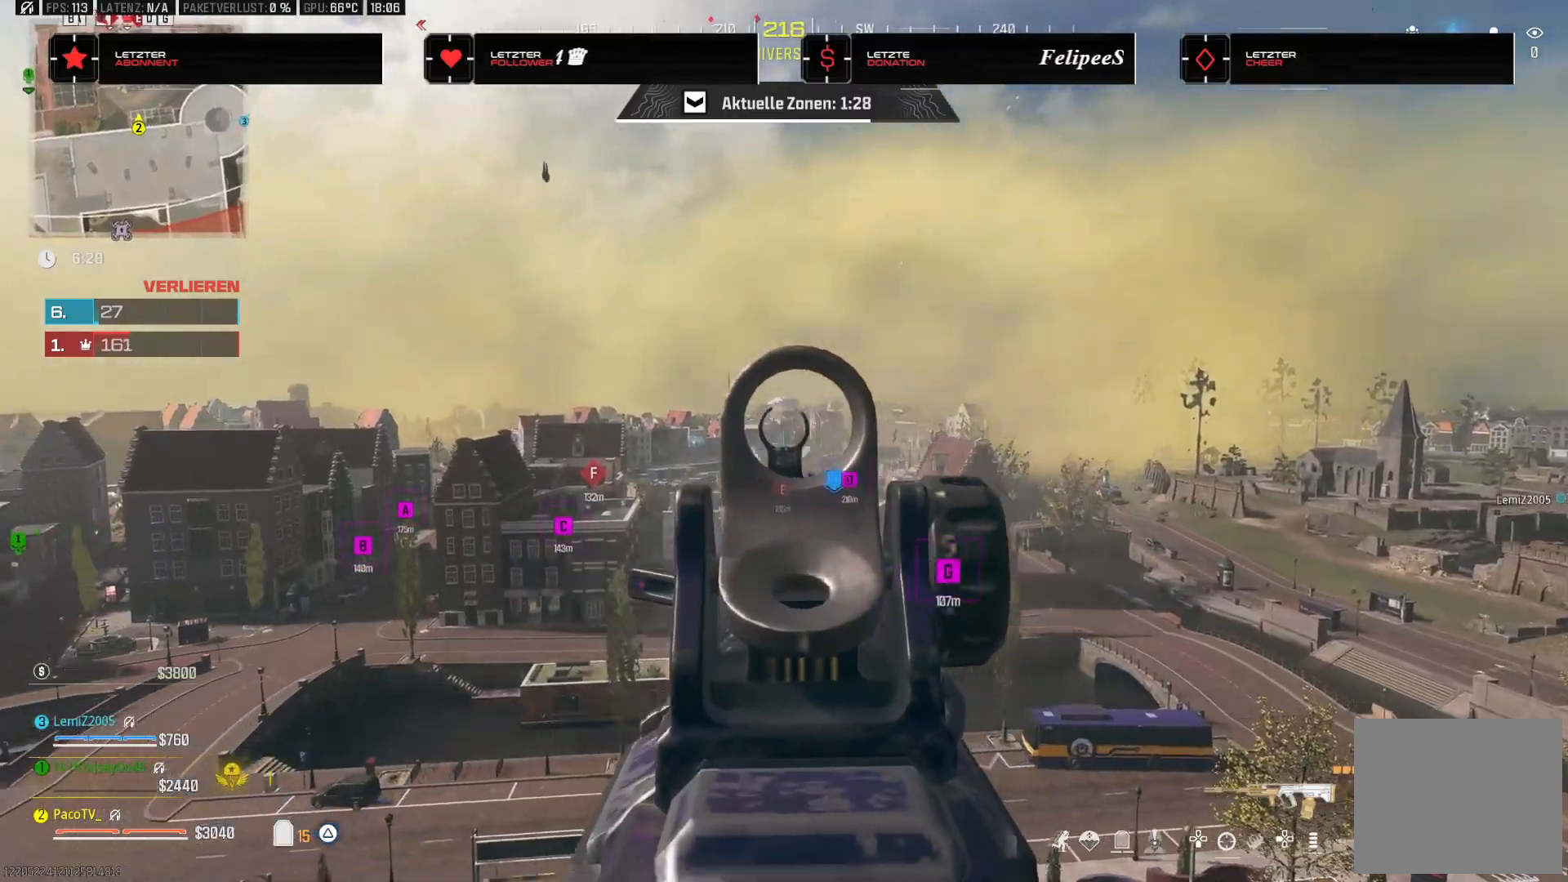
{"dt_ms": 500, "buttons": [], "left_stick": "left", "right_stick": "left", "events": [[217, "right_stick", "center"], [300, "right_stick", "left"]]}